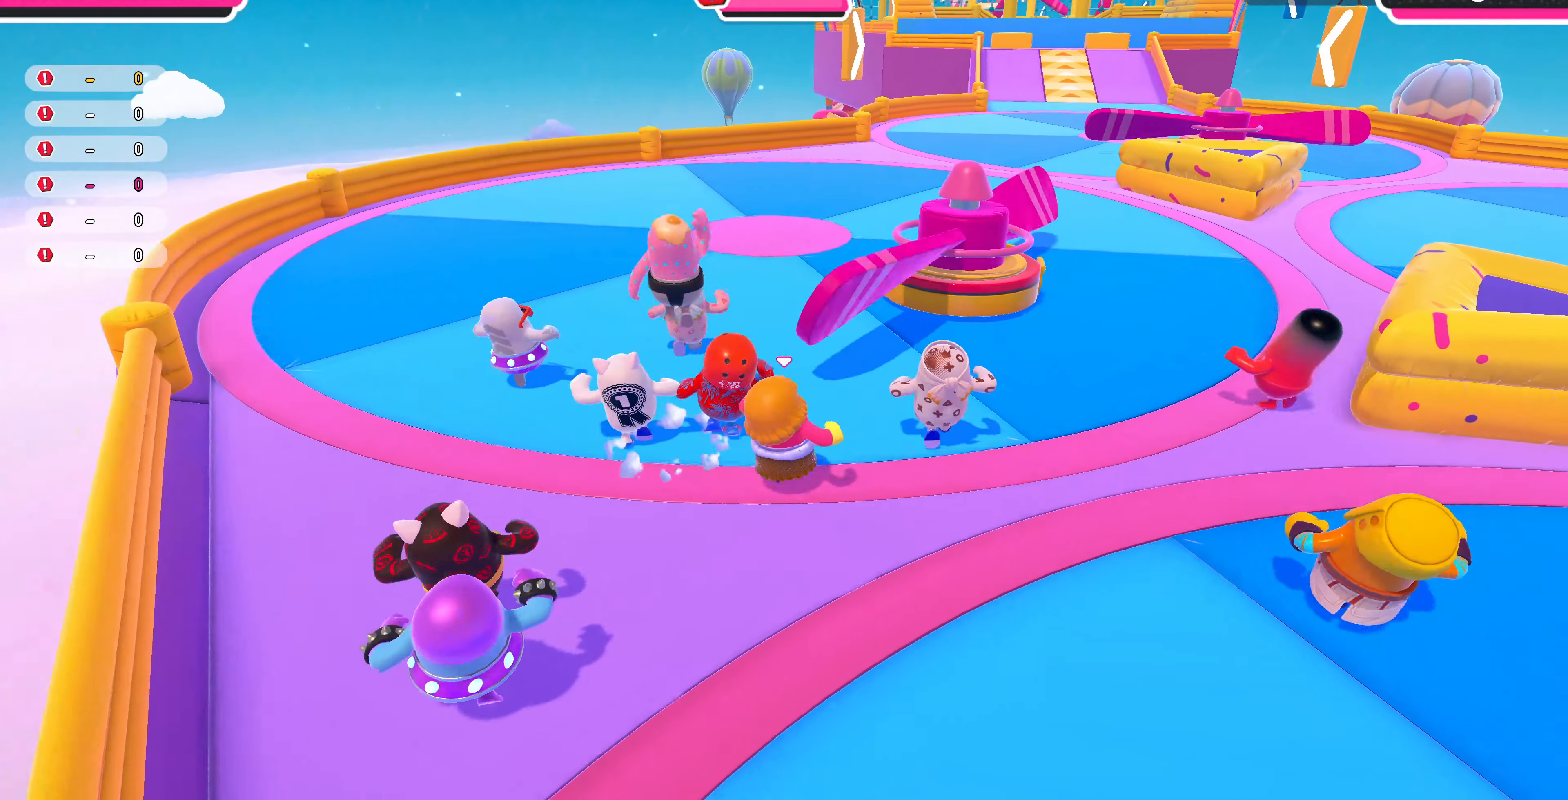
Gameplay with a controller (PlayStation layout); each line is a JSON object with the inputs held at the frame after it. "events" lists button and stick changes between this image and that frame as [ms after this image, input, new state], when the widget could be followed in between.
{"buttons": [], "left_stick": "up", "right_stick": "center", "events": [[167, "left_stick", "up"]]}
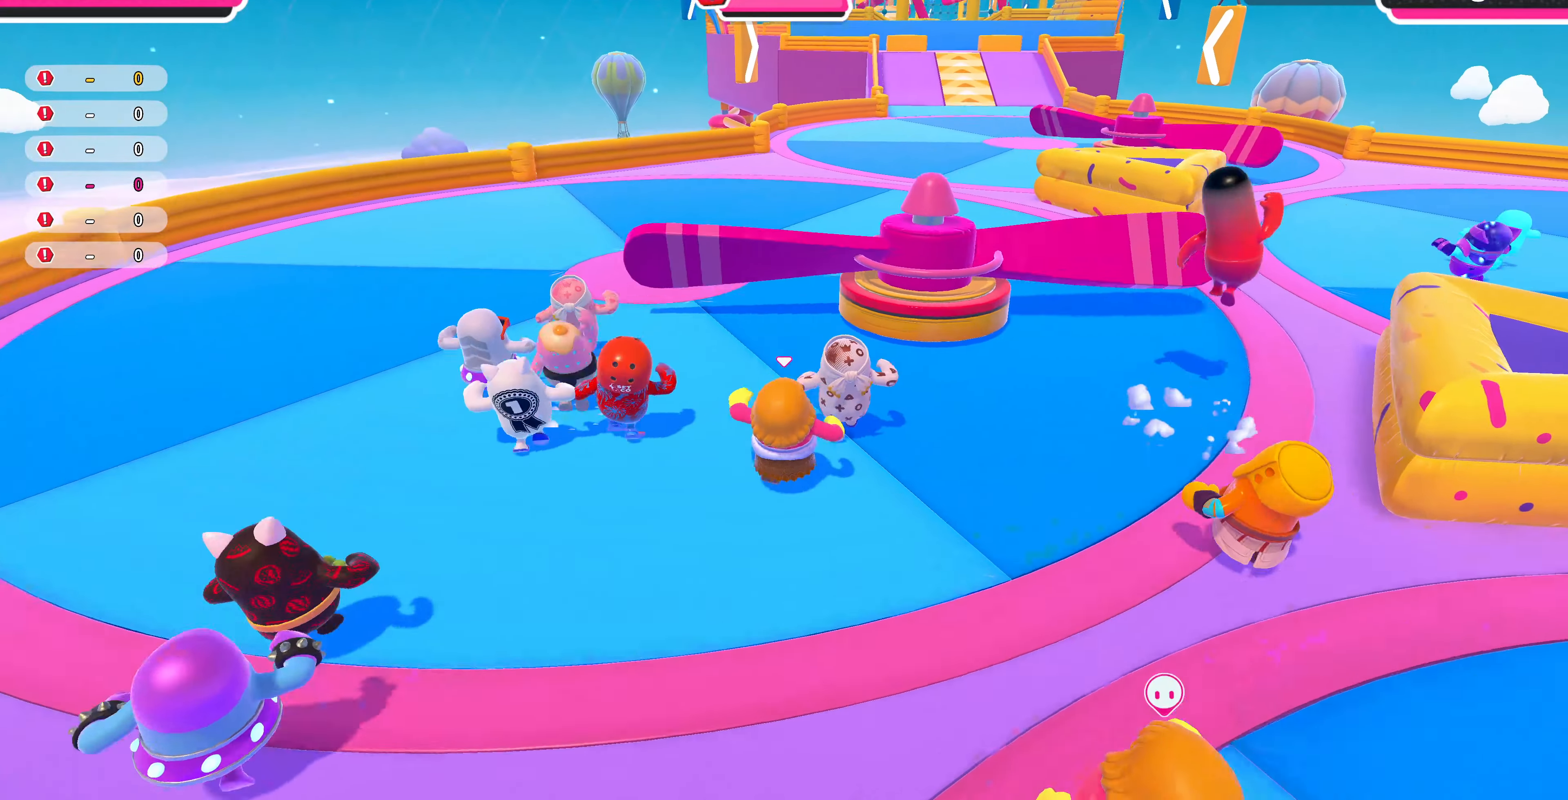
{"buttons": [], "left_stick": "up", "right_stick": "center", "events": []}
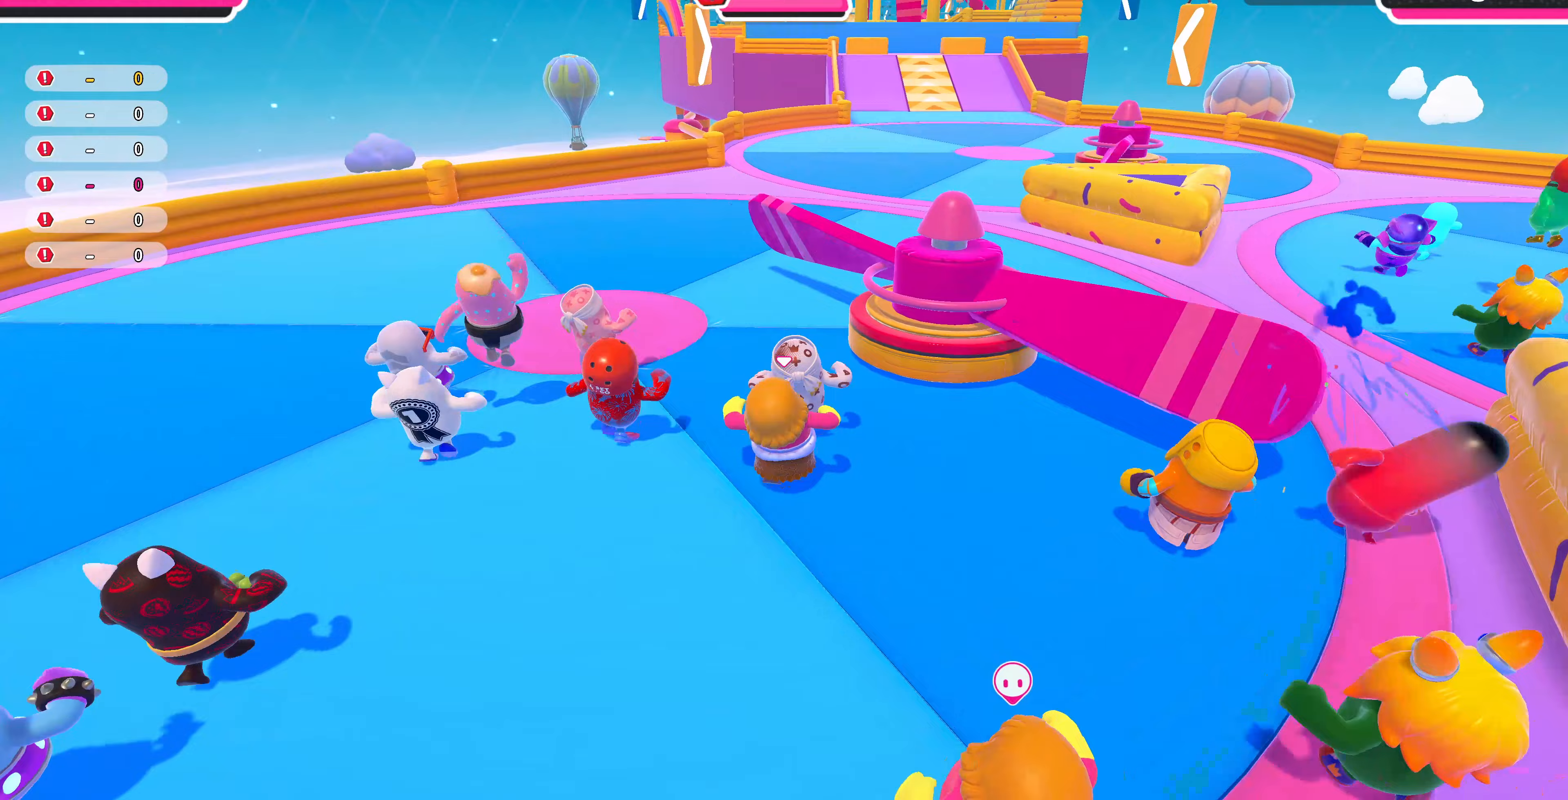
{"buttons": [], "left_stick": "up", "right_stick": "center", "events": []}
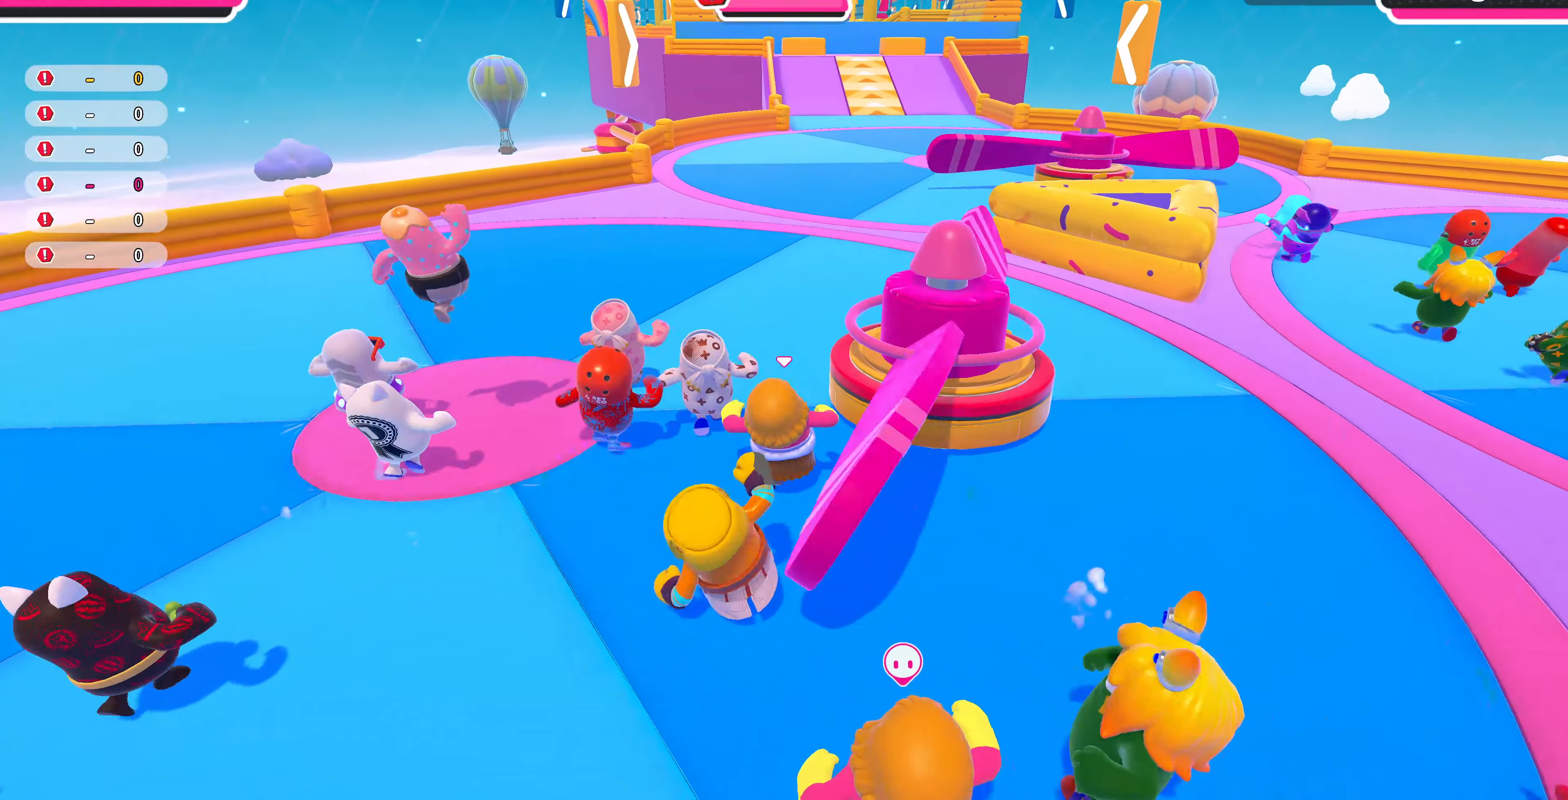
{"buttons": [], "left_stick": "up", "right_stick": "center", "events": []}
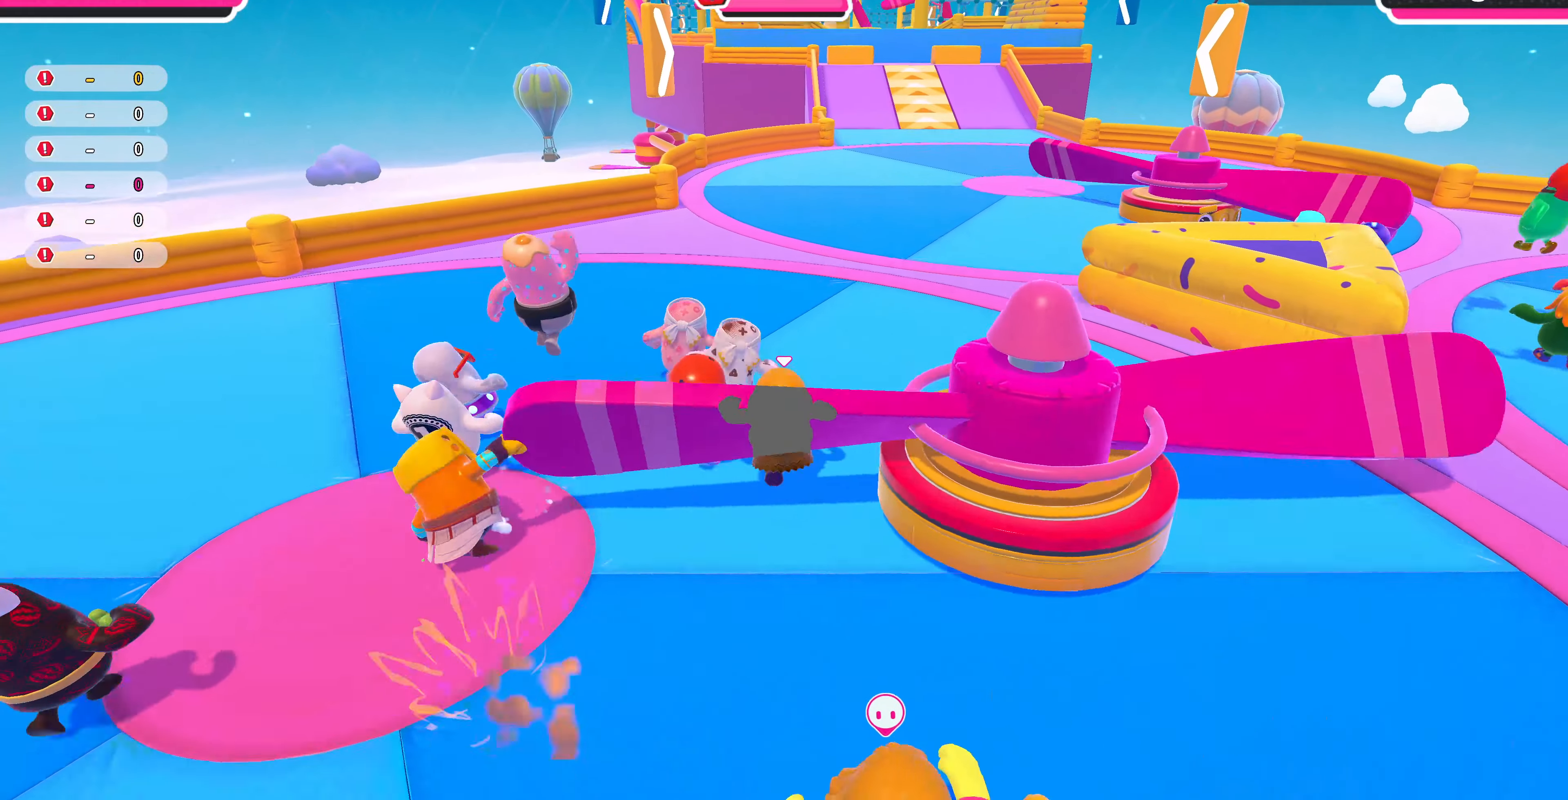
{"buttons": [], "left_stick": "up", "right_stick": "center", "events": []}
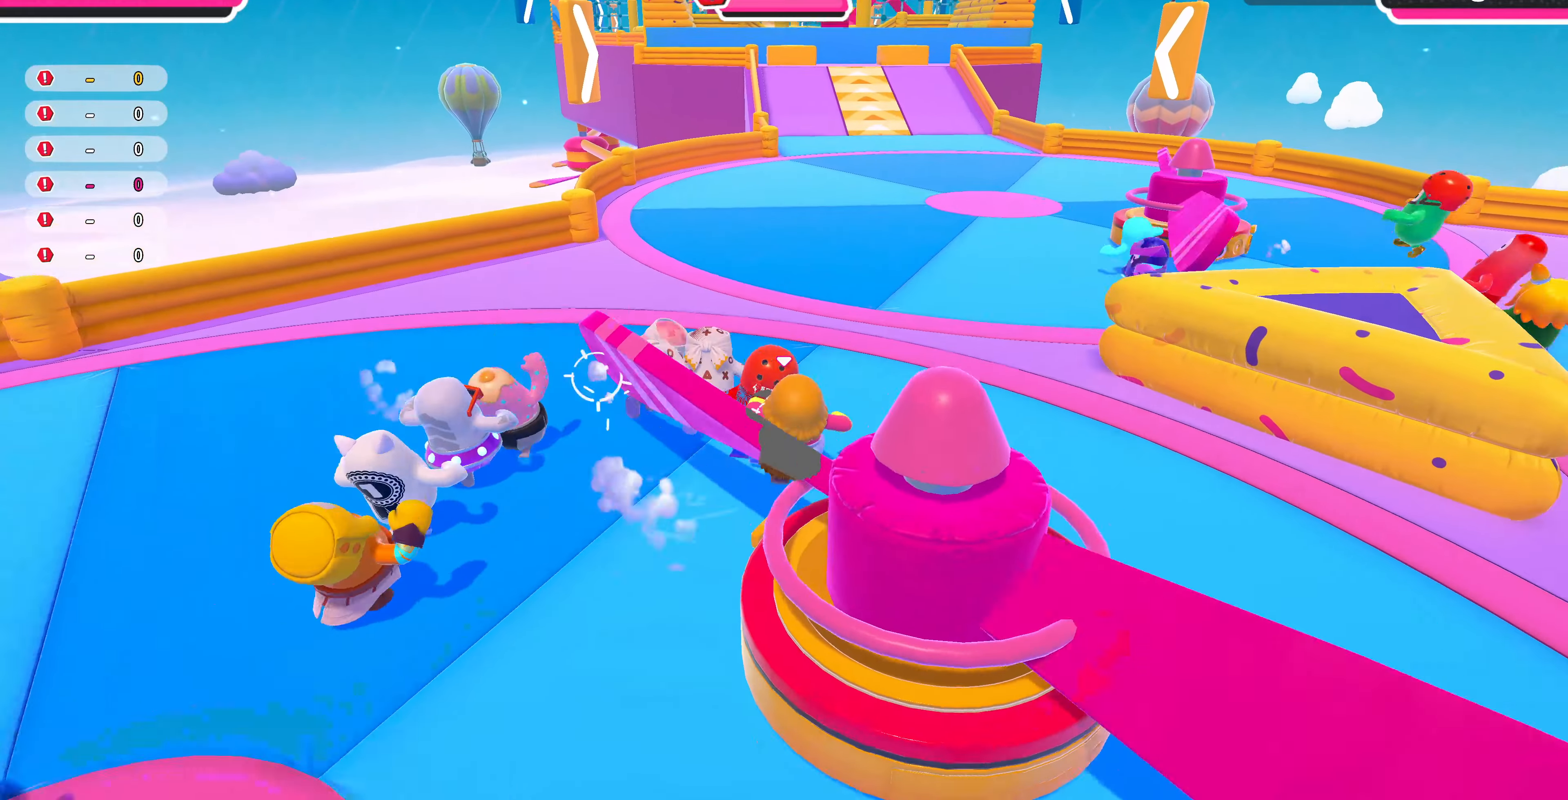
{"buttons": [], "left_stick": "up-right", "right_stick": "center", "events": [[467, "left_stick", "up-right"]]}
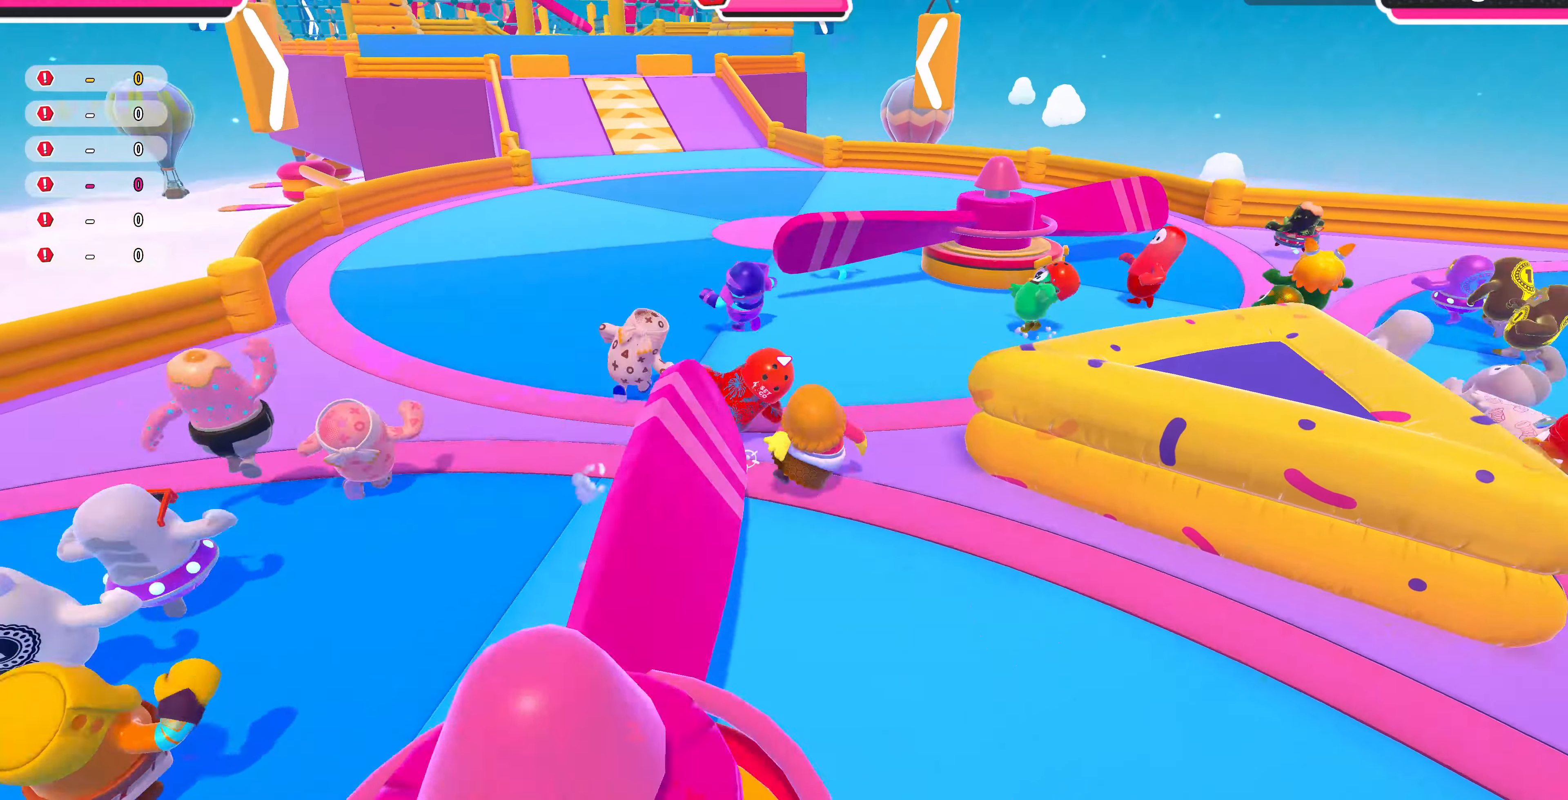
{"buttons": [], "left_stick": "up-left", "right_stick": "center", "events": [[67, "left_stick", "up"], [233, "left_stick", "up-left"]]}
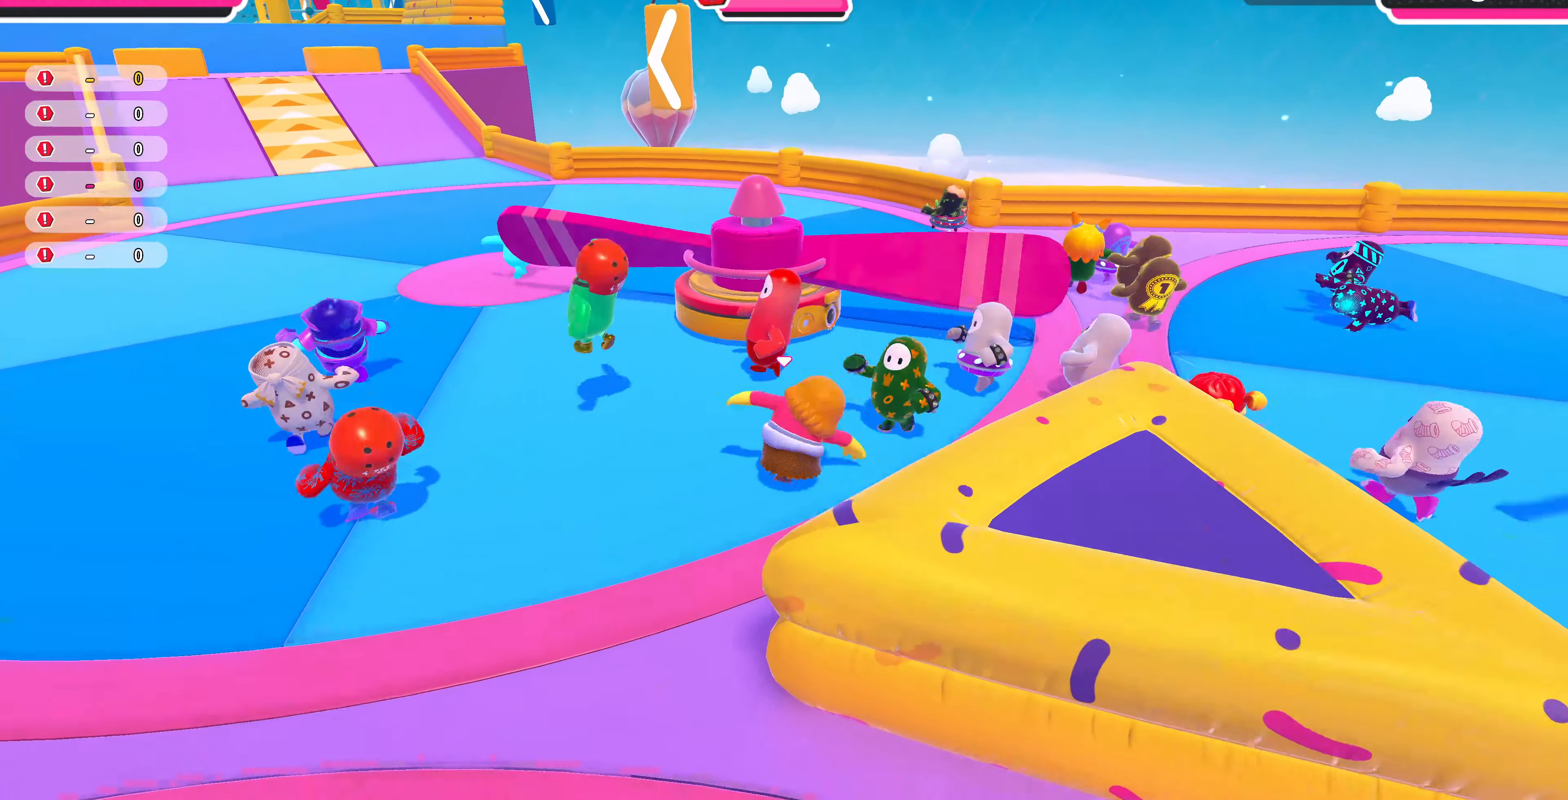
{"buttons": [], "left_stick": "up-right", "right_stick": "center", "events": [[267, "left_stick", "up"], [467, "left_stick", "up-right"]]}
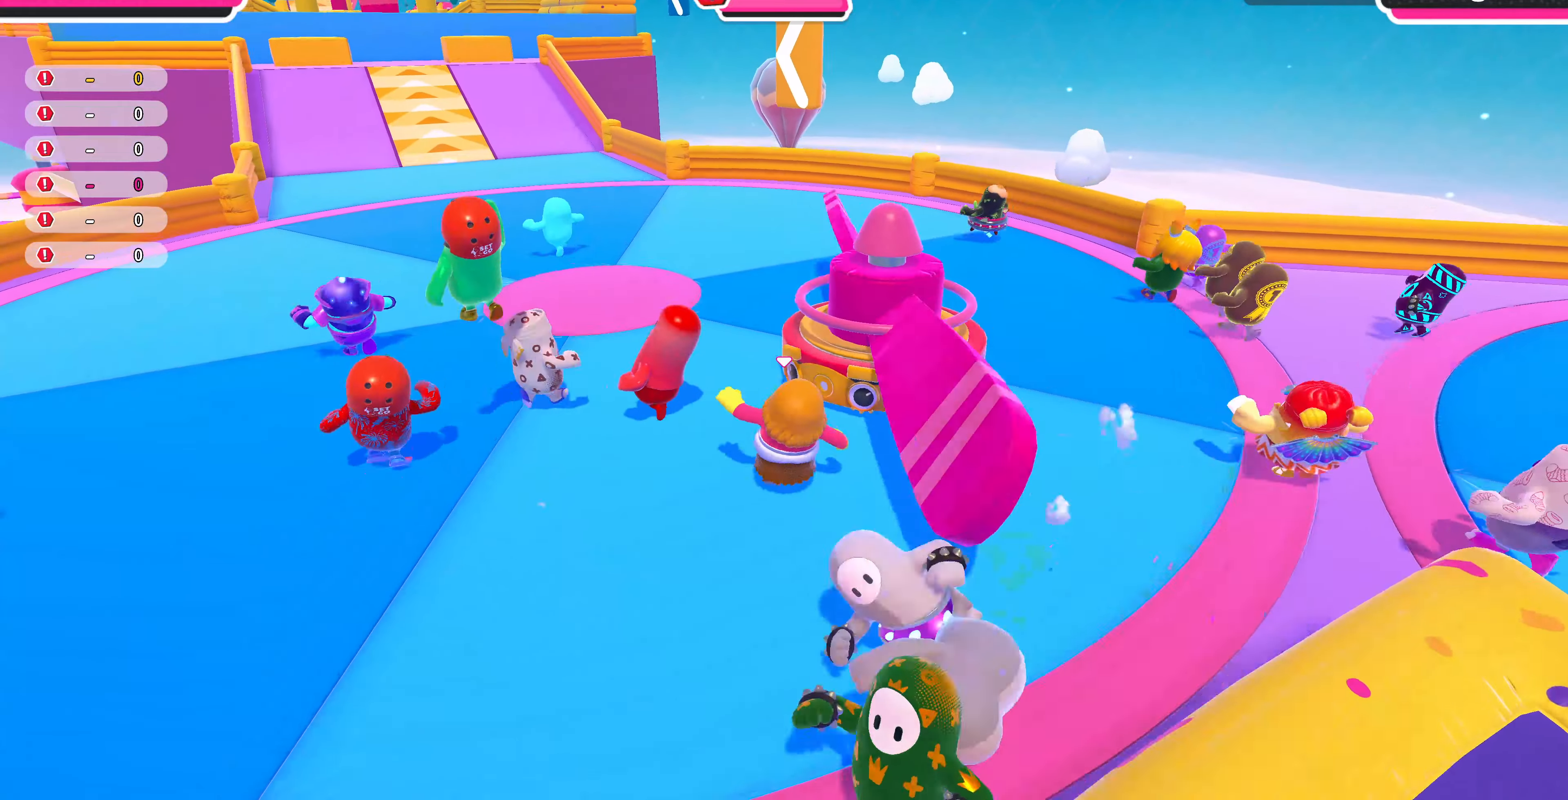
{"buttons": [], "left_stick": "up-left", "right_stick": "center", "events": [[133, "left_stick", "up-left"]]}
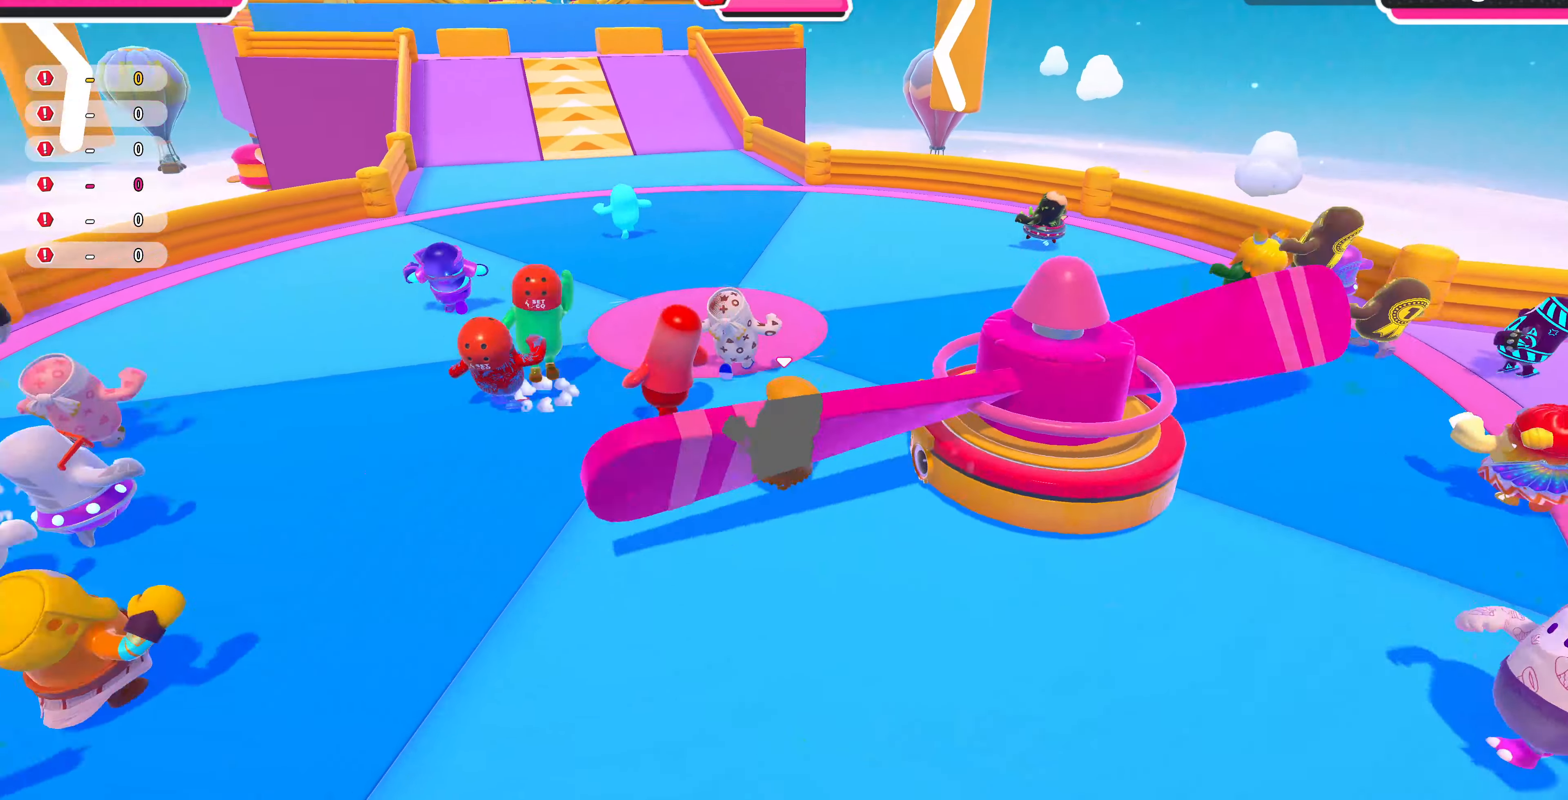
{"buttons": [], "left_stick": "up", "right_stick": "center", "events": [[433, "left_stick", "up"]]}
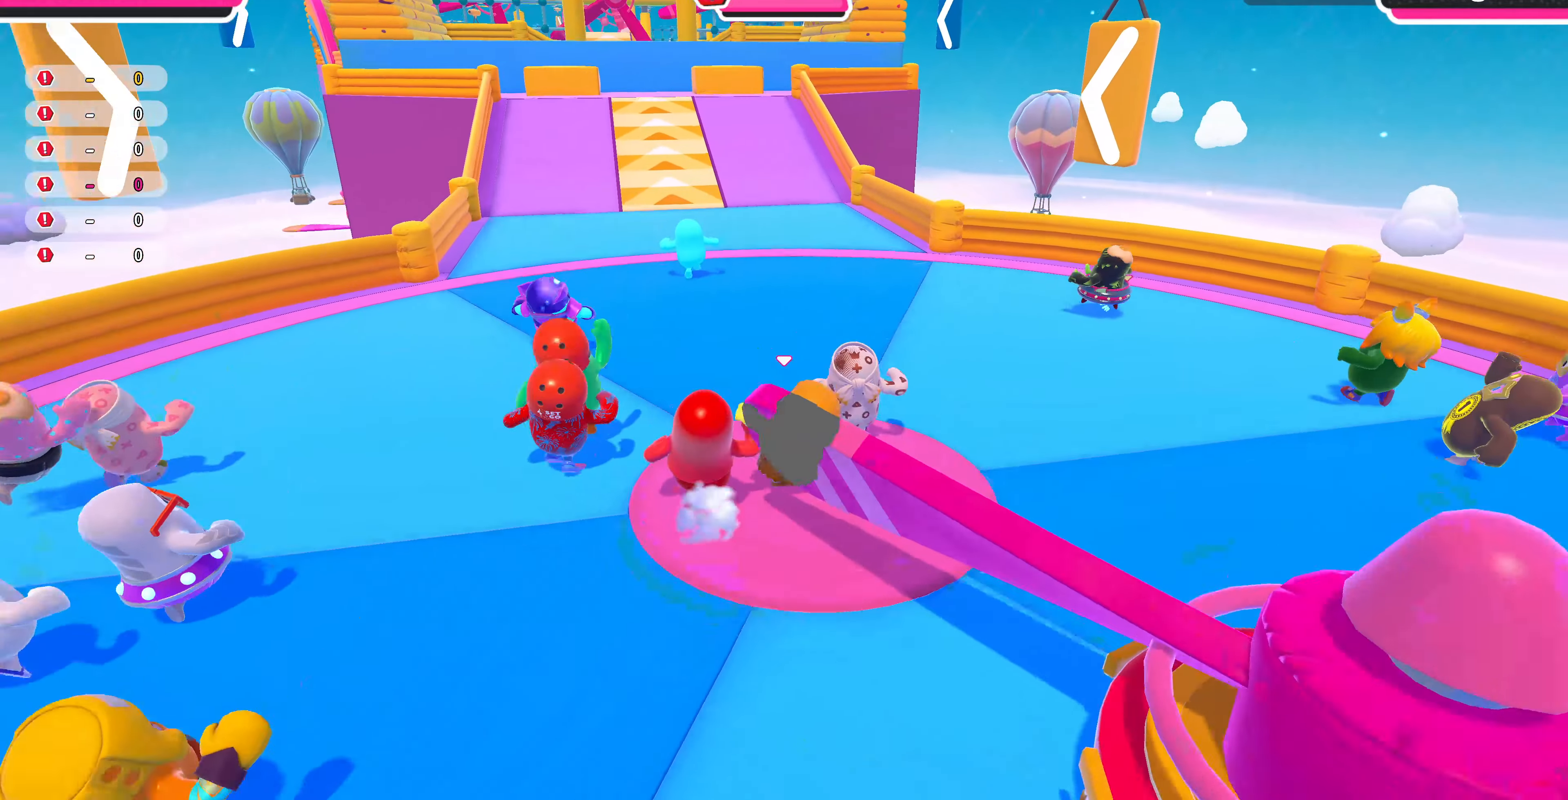
{"buttons": [], "left_stick": "up", "right_stick": "center", "events": []}
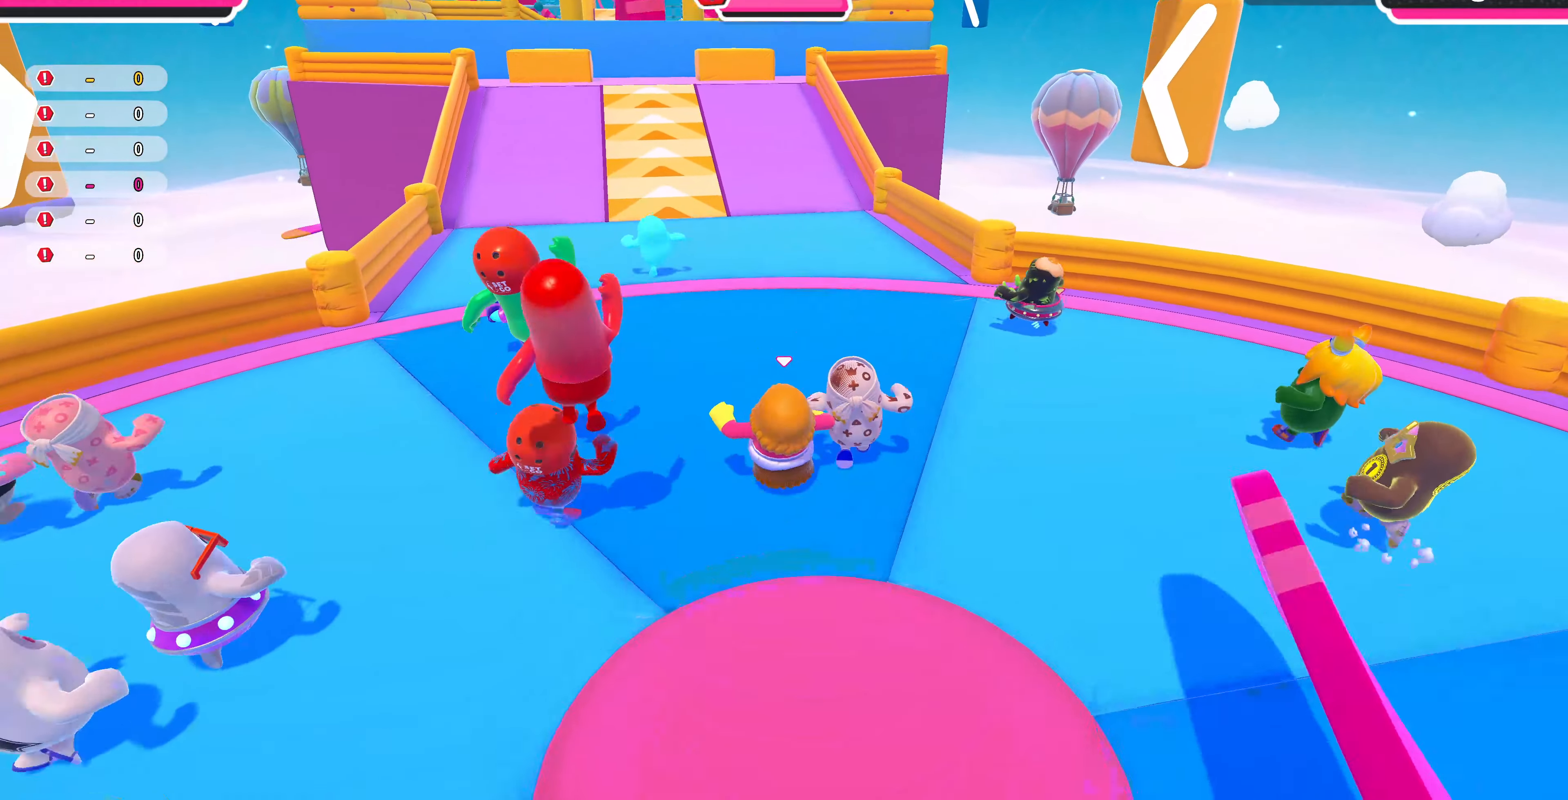
{"buttons": [], "left_stick": "up", "right_stick": "center", "events": []}
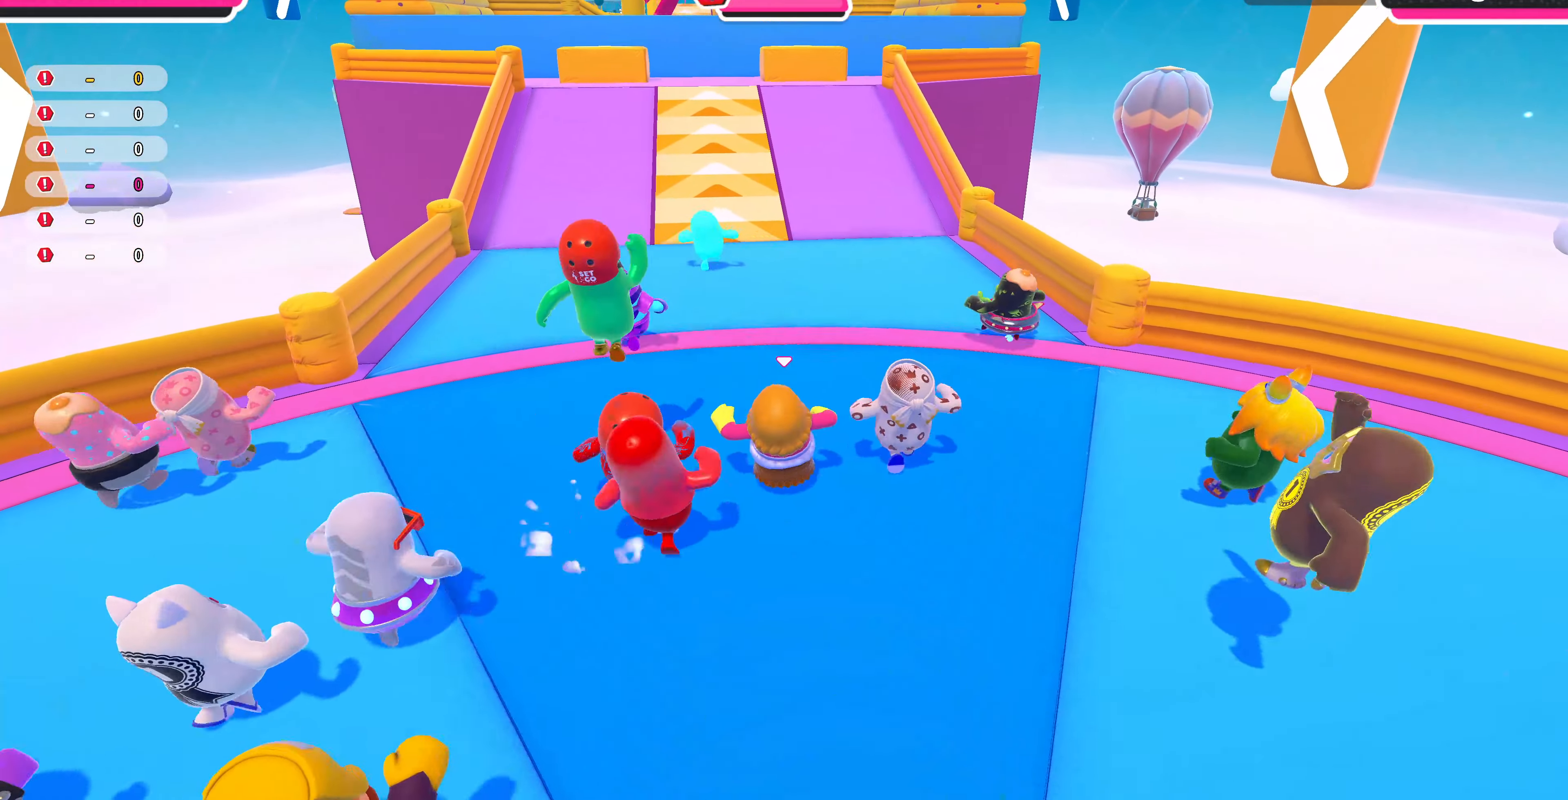
{"buttons": [], "left_stick": "up", "right_stick": "center", "events": []}
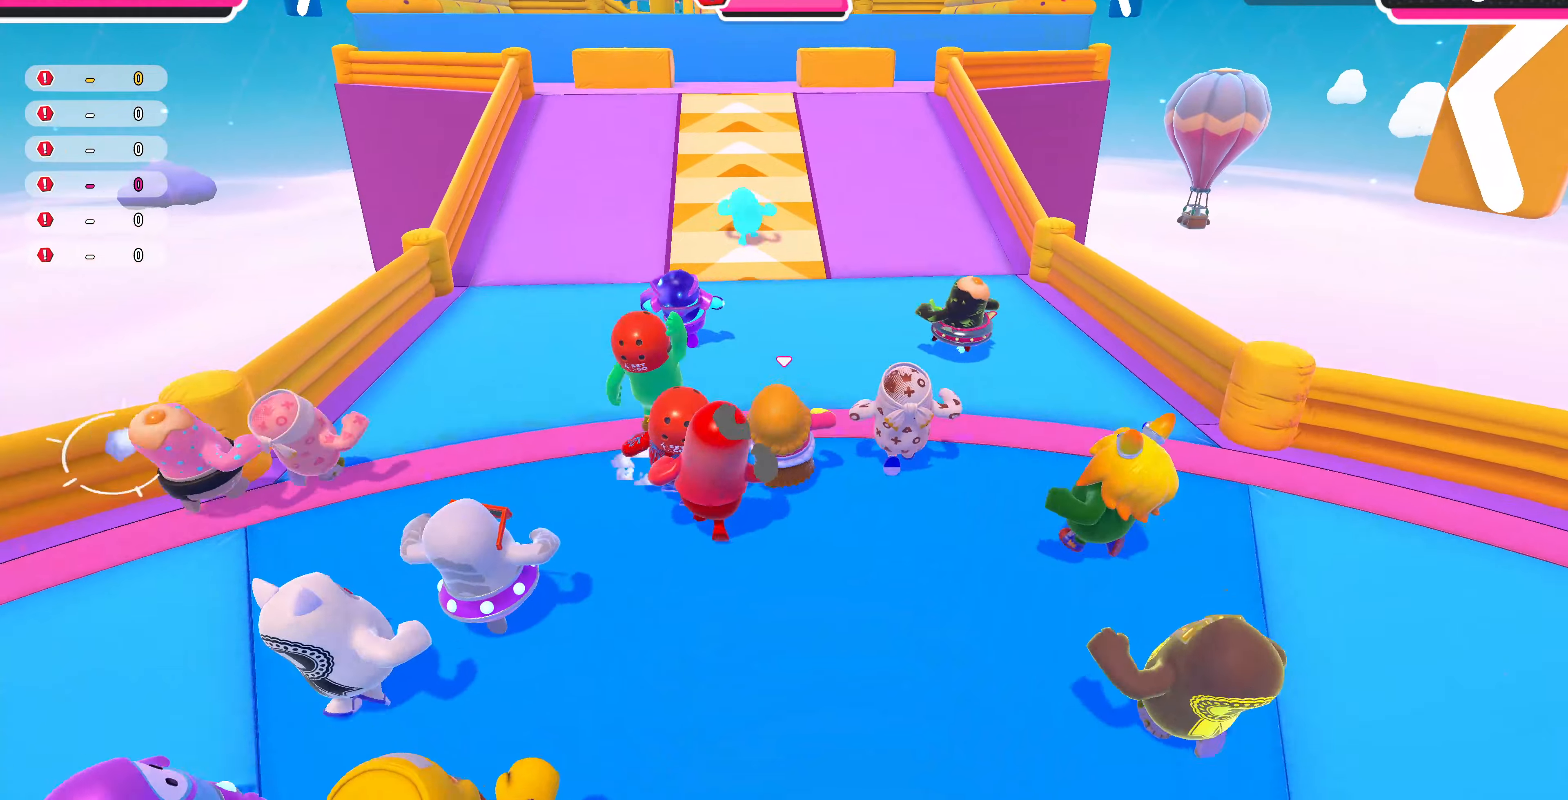
{"buttons": [], "left_stick": "up", "right_stick": "down", "events": [[333, "right_stick", "down"]]}
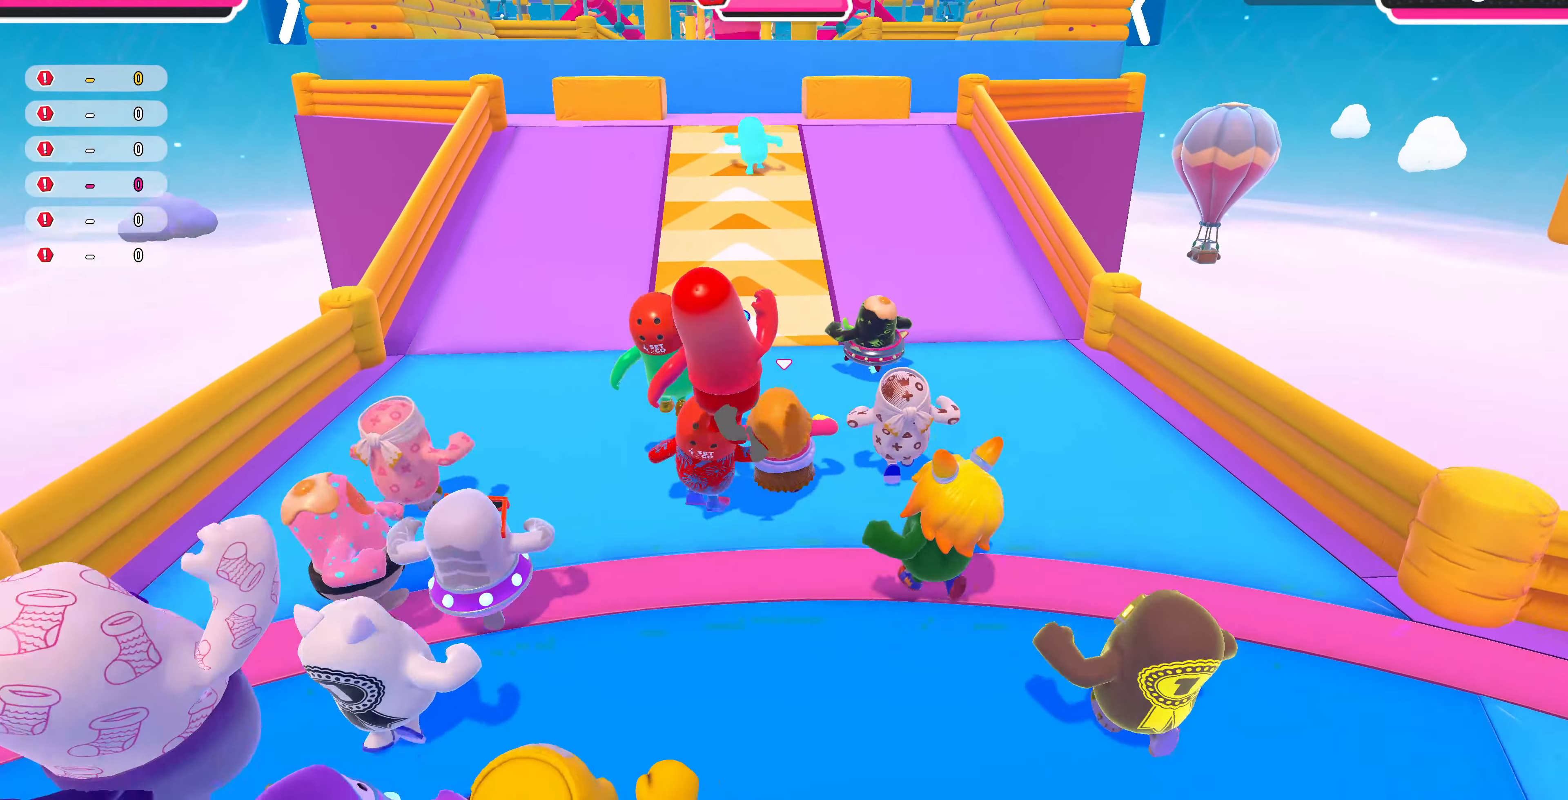
{"buttons": [], "left_stick": "up", "right_stick": "center", "events": [[33, "right_stick", "center"]]}
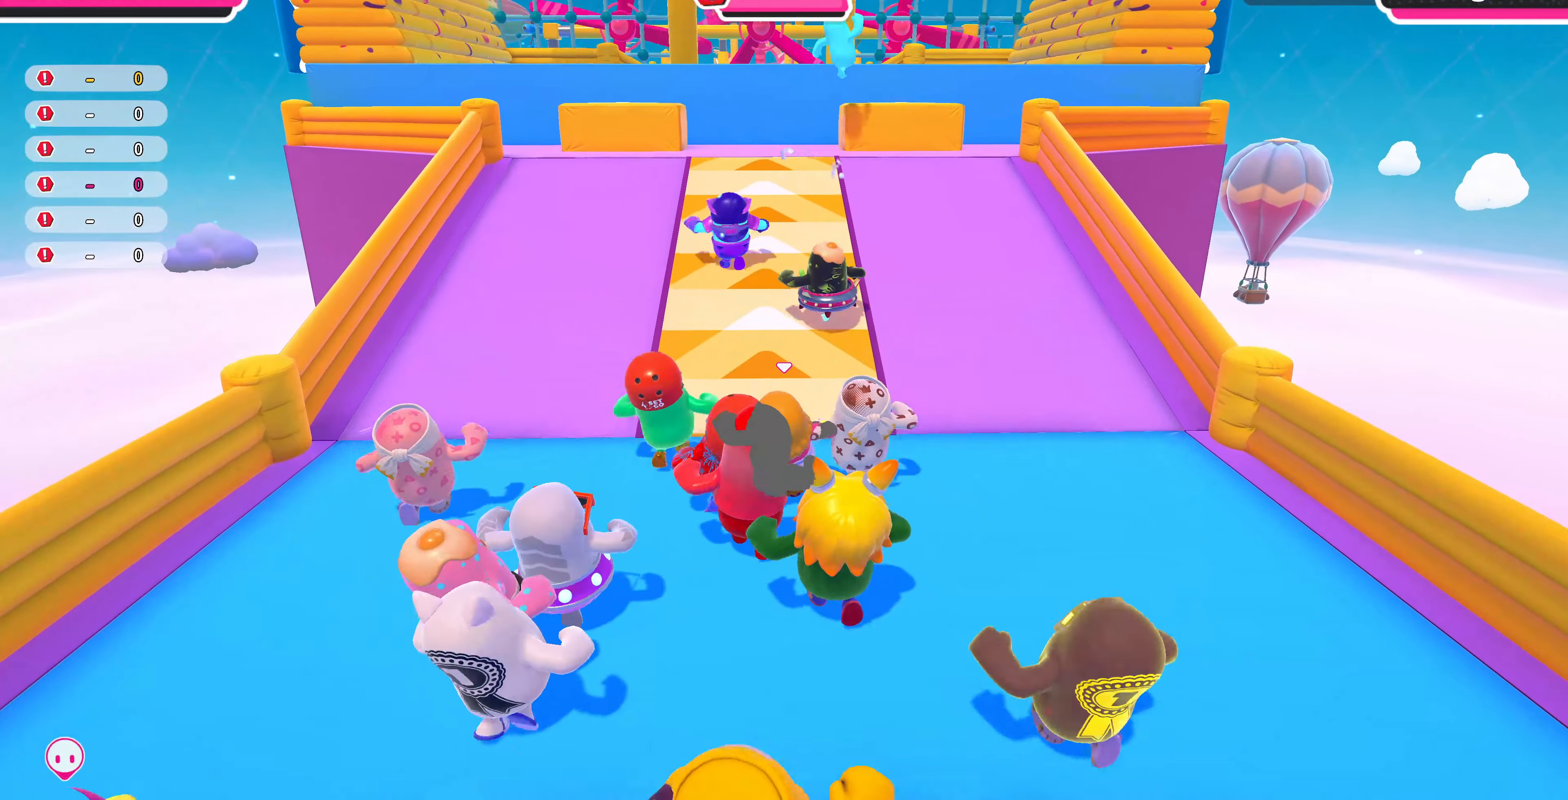
{"buttons": [], "left_stick": "up", "right_stick": "up-right", "events": [[66, "right_stick", "up-right"], [300, "right_stick", "center"], [466, "right_stick", "up-right"]]}
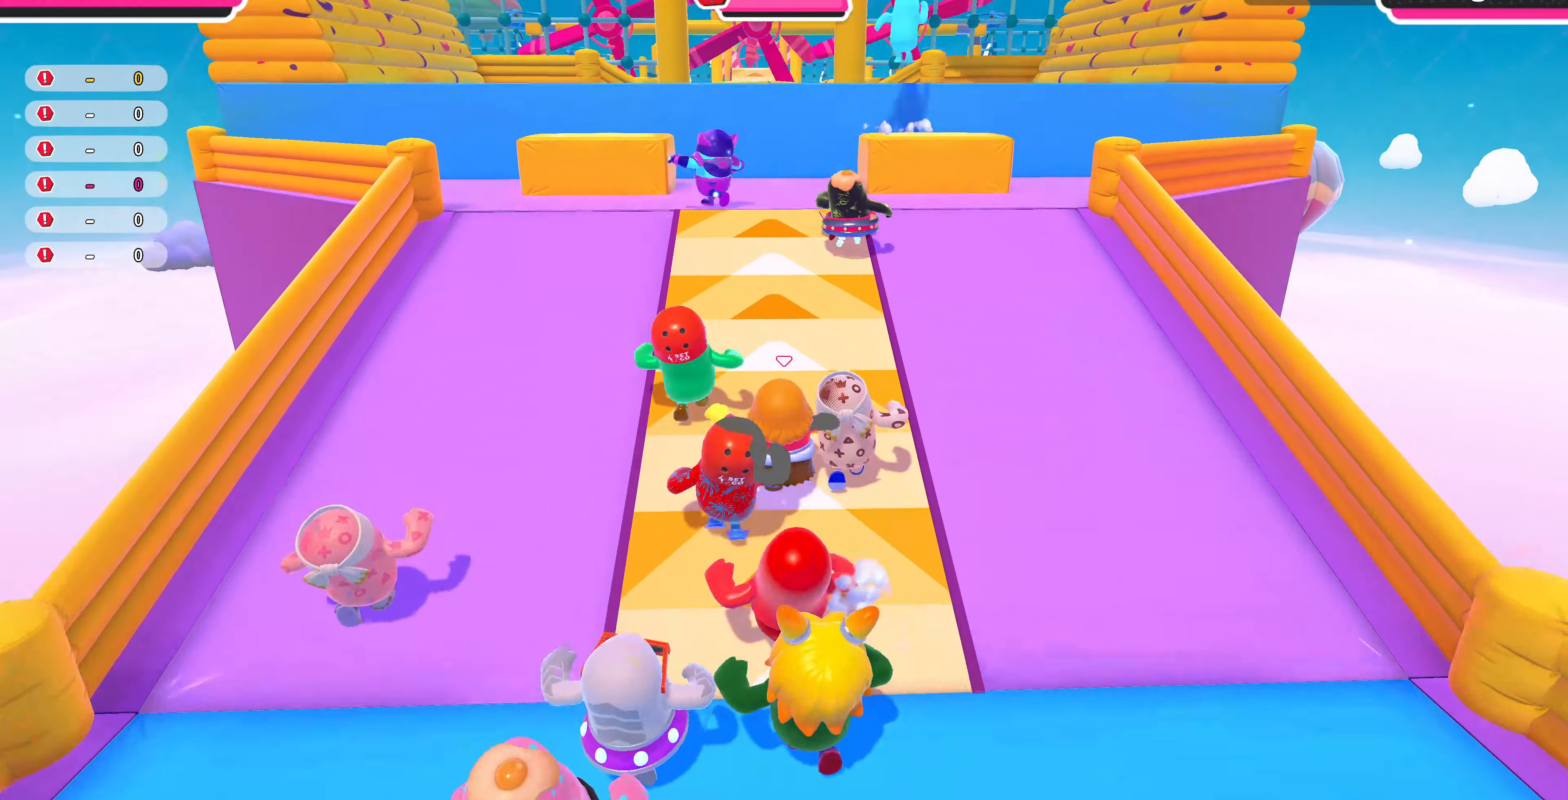
{"buttons": [], "left_stick": "up", "right_stick": "center", "events": [[300, "right_stick", "center"]]}
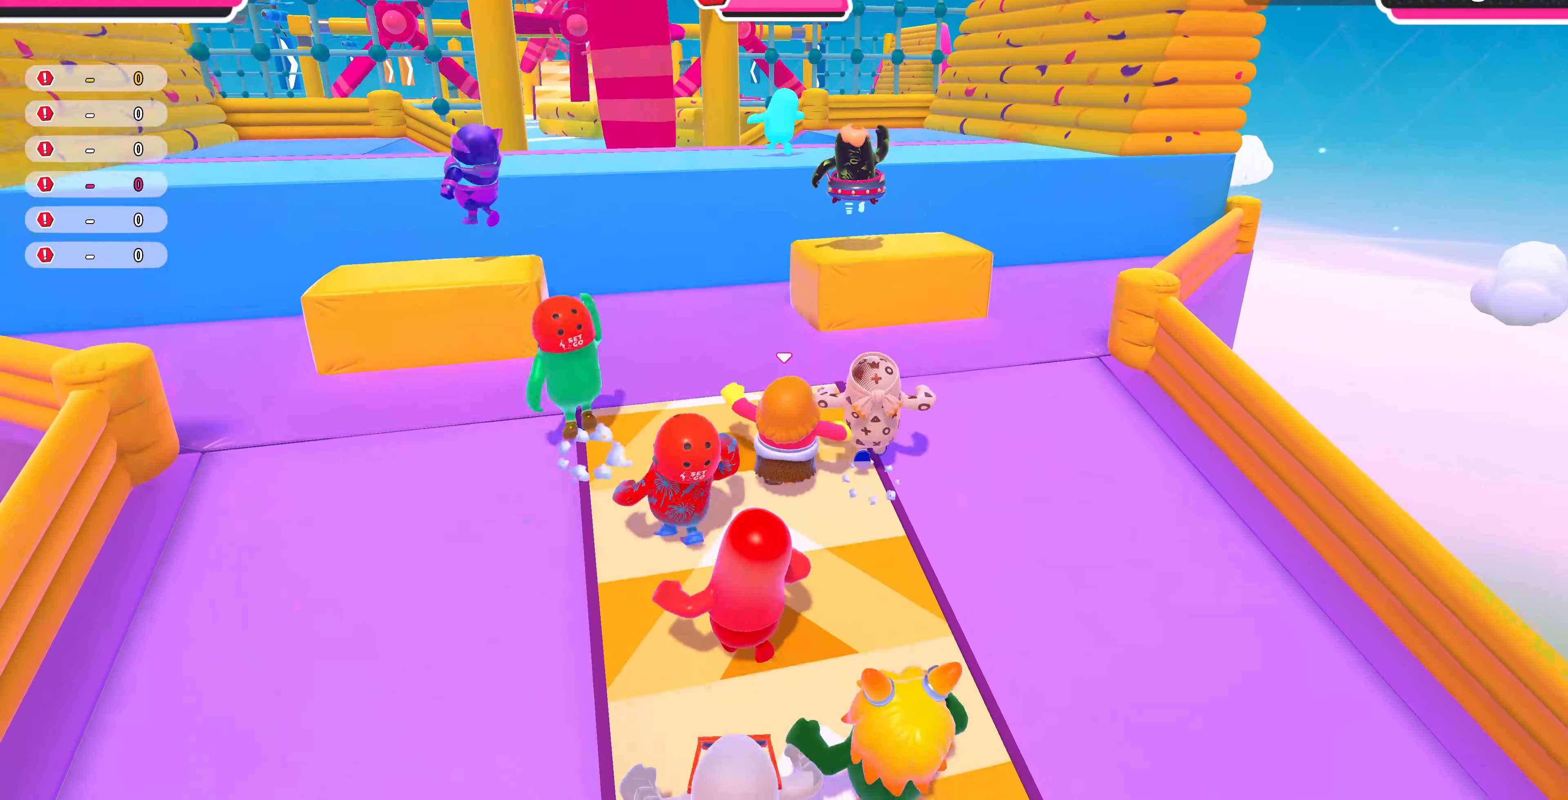
{"buttons": [], "left_stick": "up", "right_stick": "center", "events": [[66, "CROSS", "down"], [166, "CROSS", "up"], [200, "left_stick", "up-right"], [300, "left_stick", "up"]]}
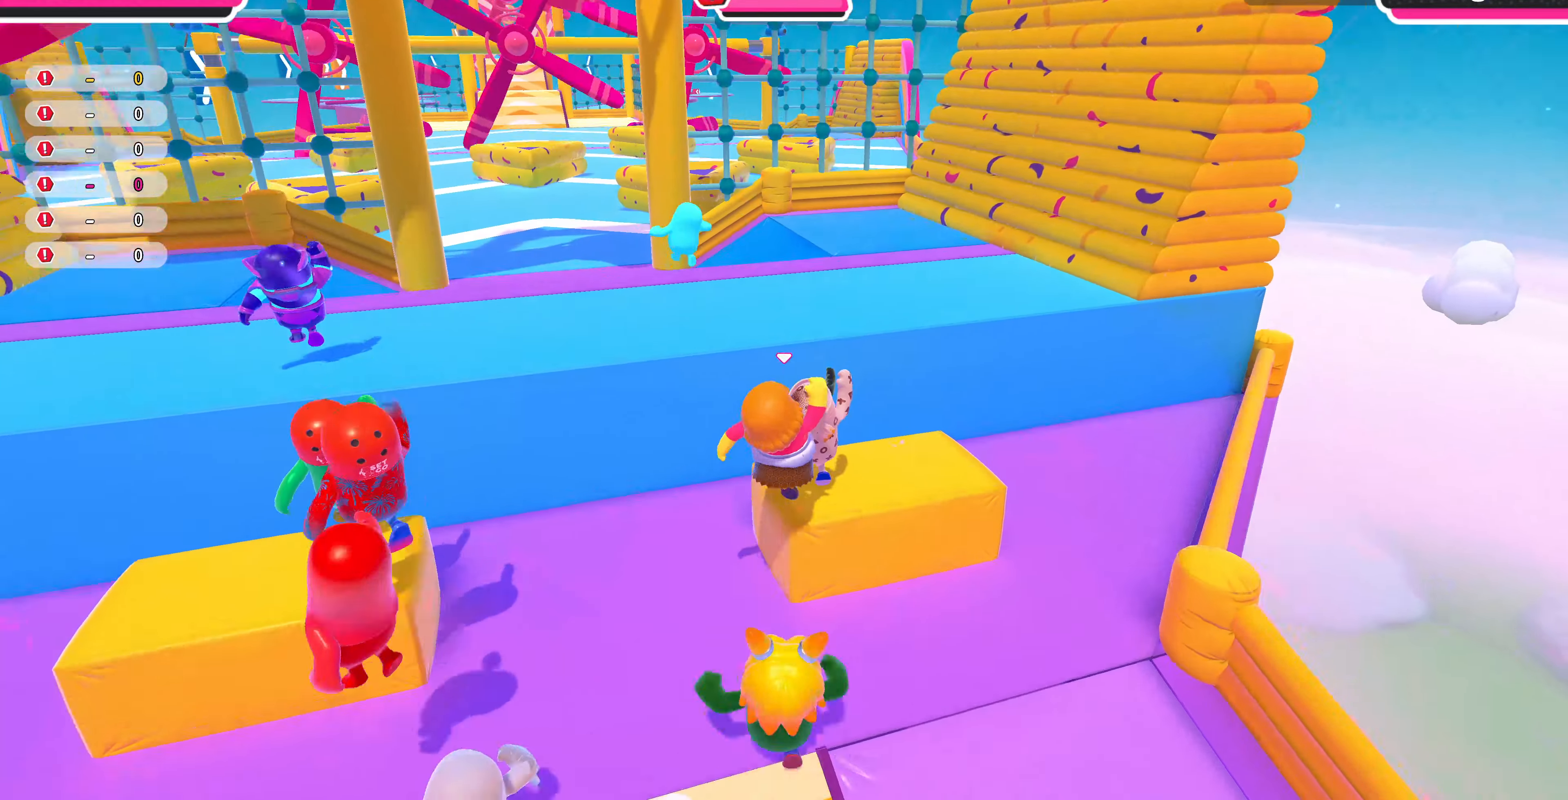
{"buttons": ["CROSS"], "left_stick": "up", "right_stick": "center", "events": [[266, "CROSS", "down"], [400, "CROSS", "up"], [466, "CROSS", "down"]]}
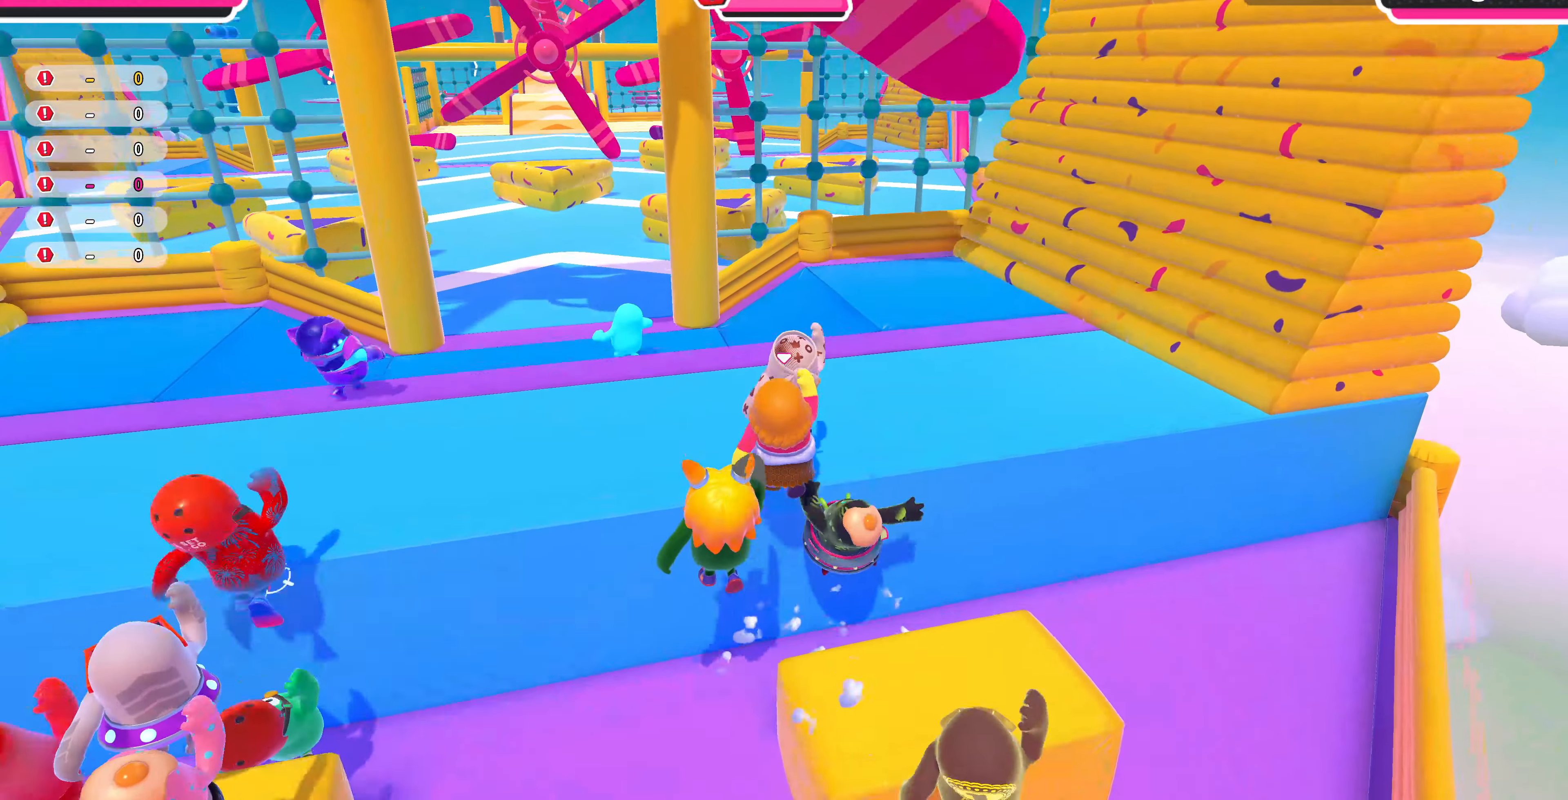
{"buttons": [], "left_stick": "up", "right_stick": "center", "events": [[66, "CROSS", "up"]]}
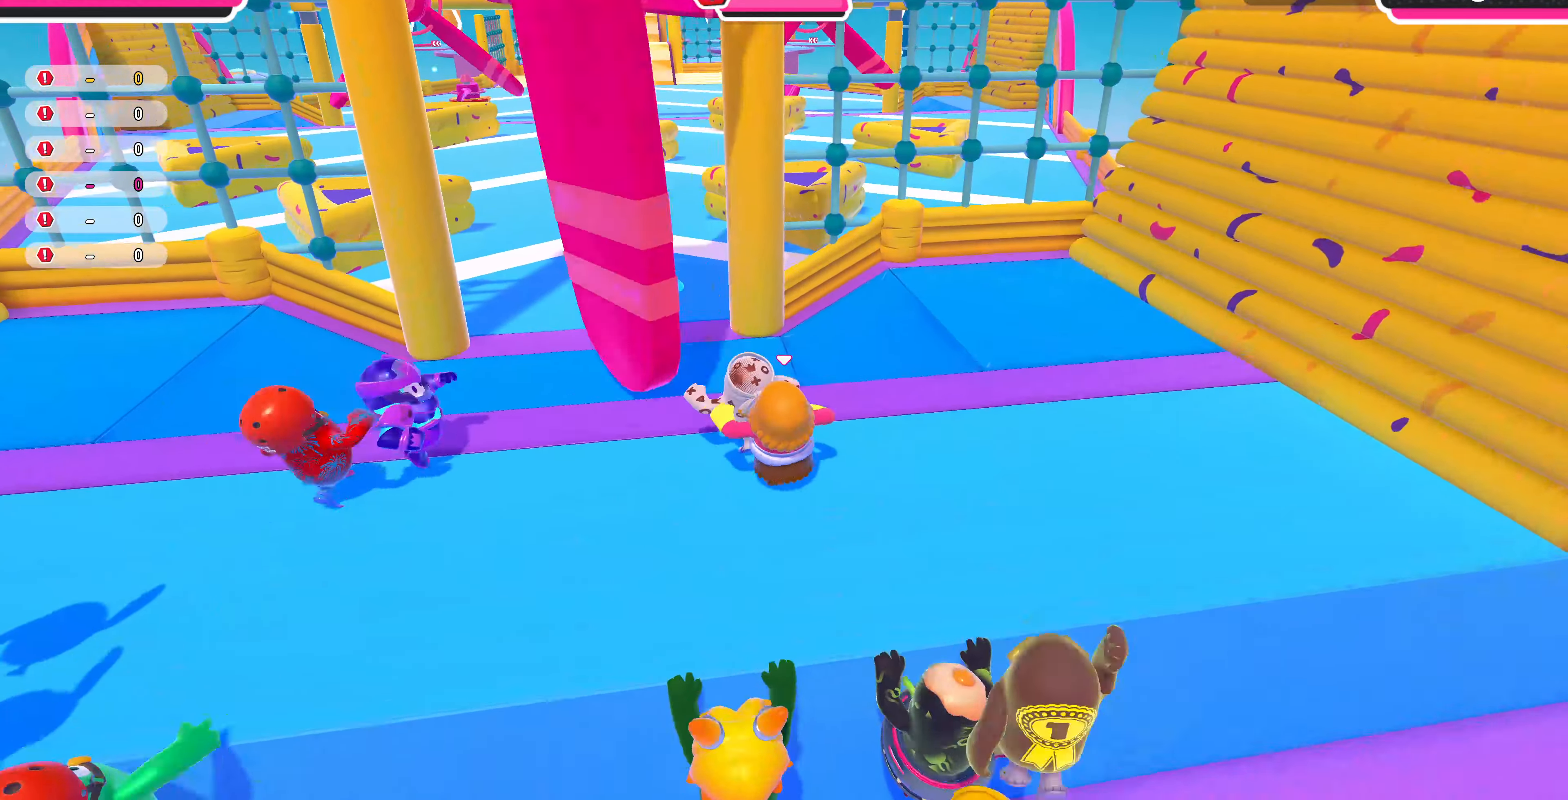
{"buttons": [], "left_stick": "up", "right_stick": "center", "events": []}
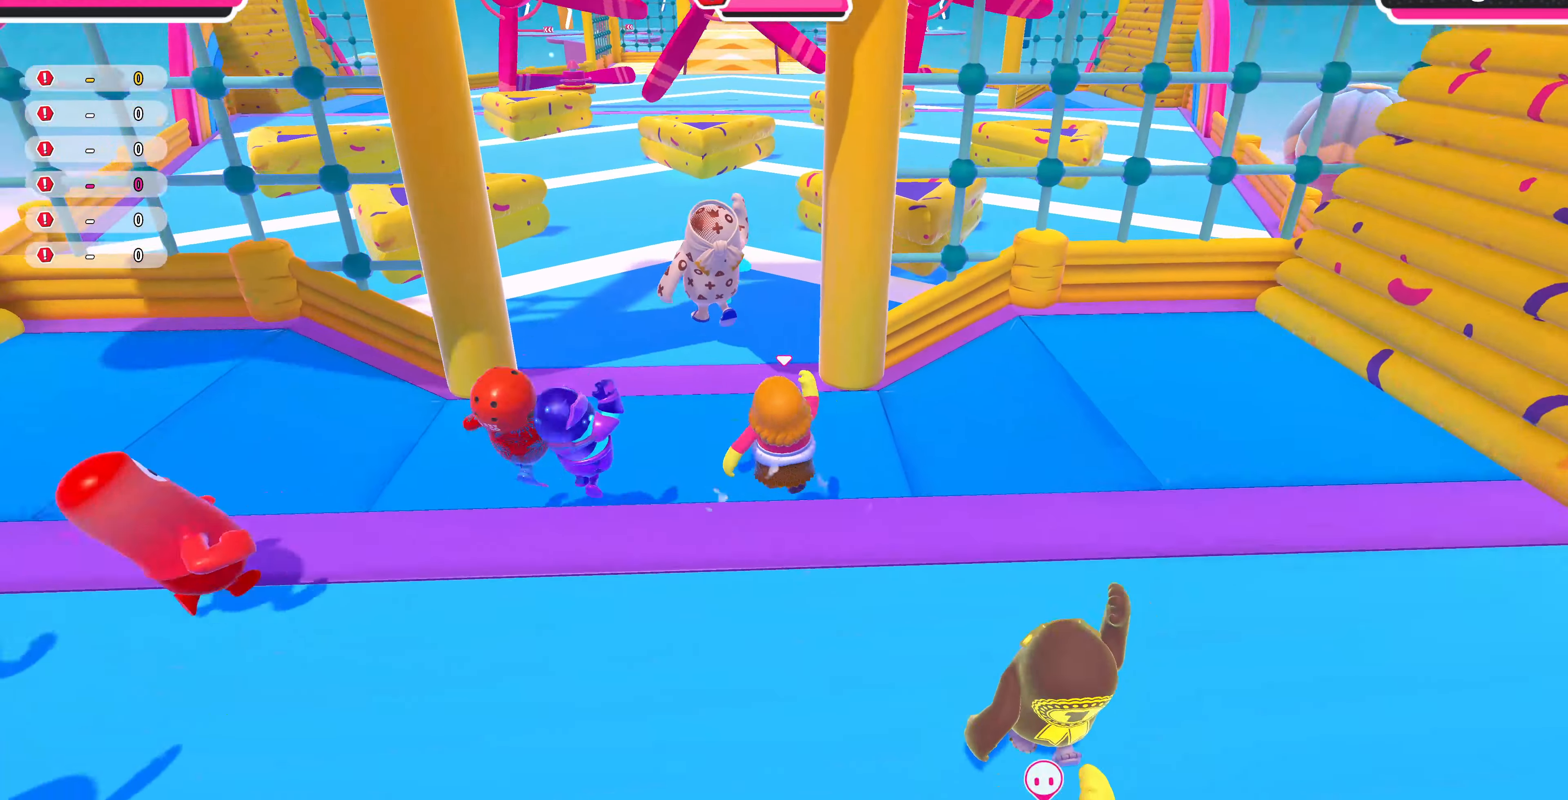
{"buttons": [], "left_stick": "up", "right_stick": "center", "events": []}
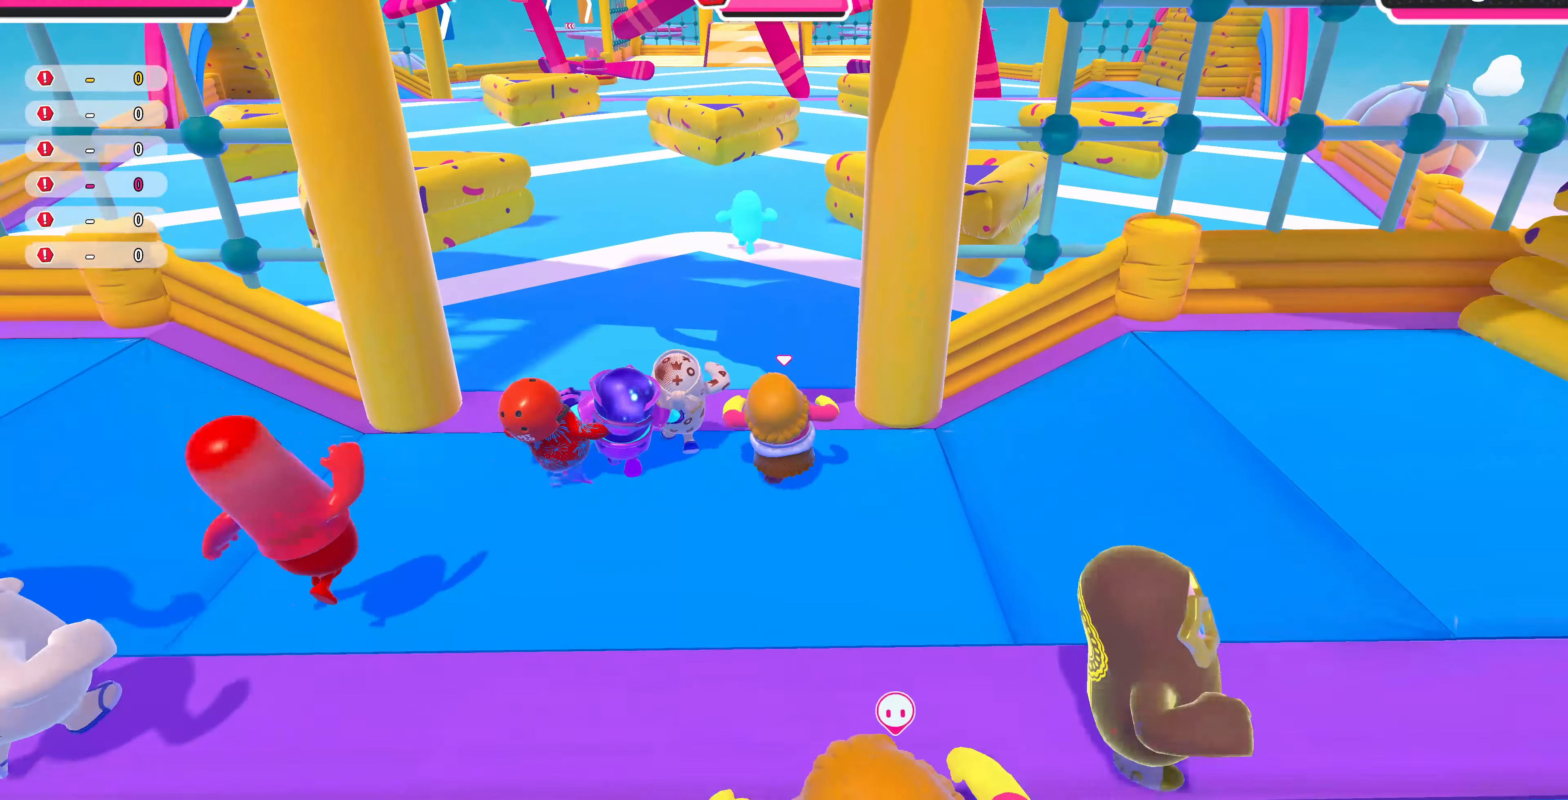
{"buttons": [], "left_stick": "up", "right_stick": "center", "events": []}
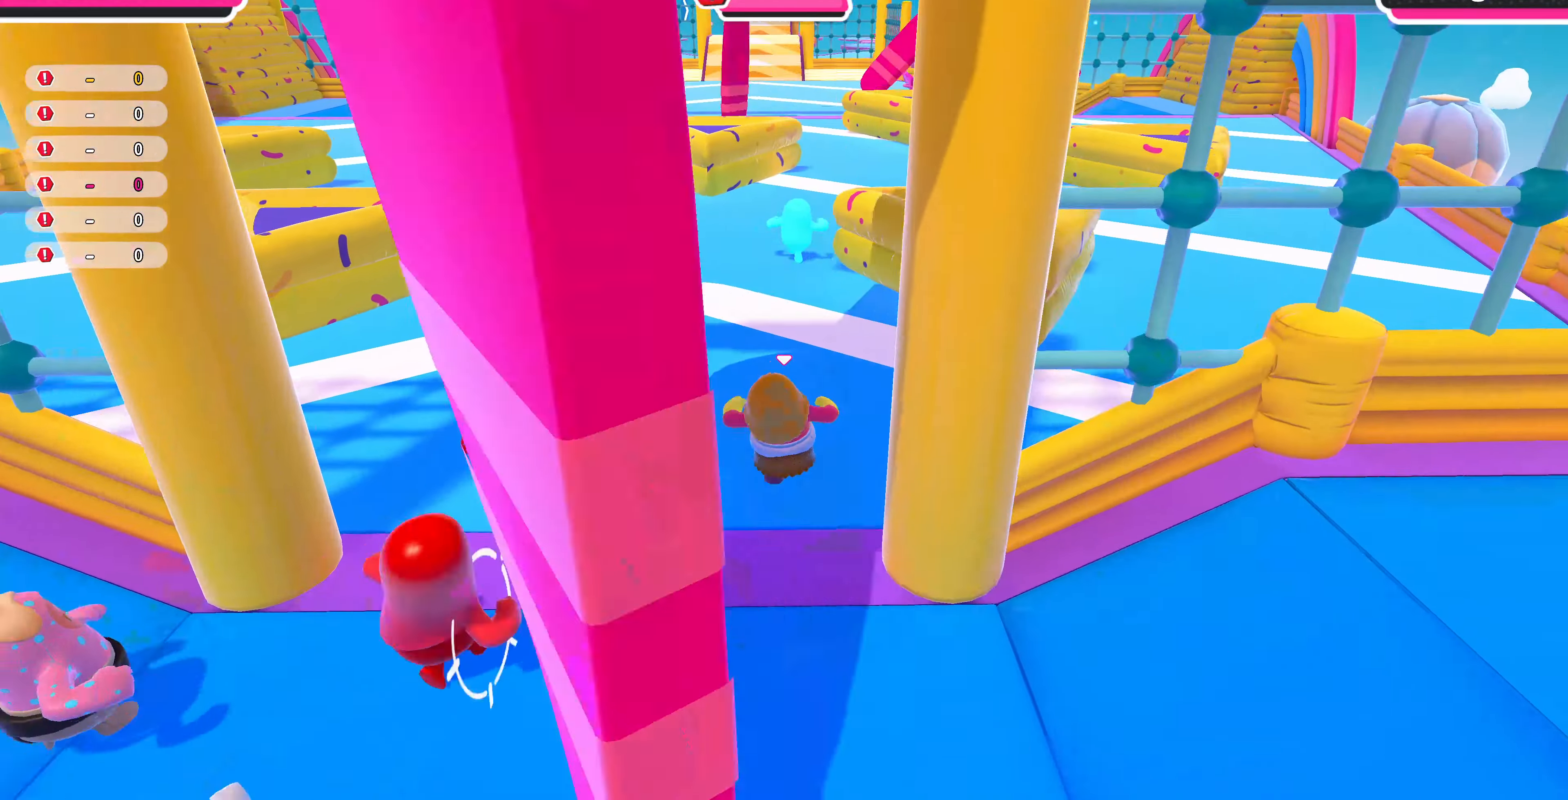
{"buttons": [], "left_stick": "up", "right_stick": "center", "events": []}
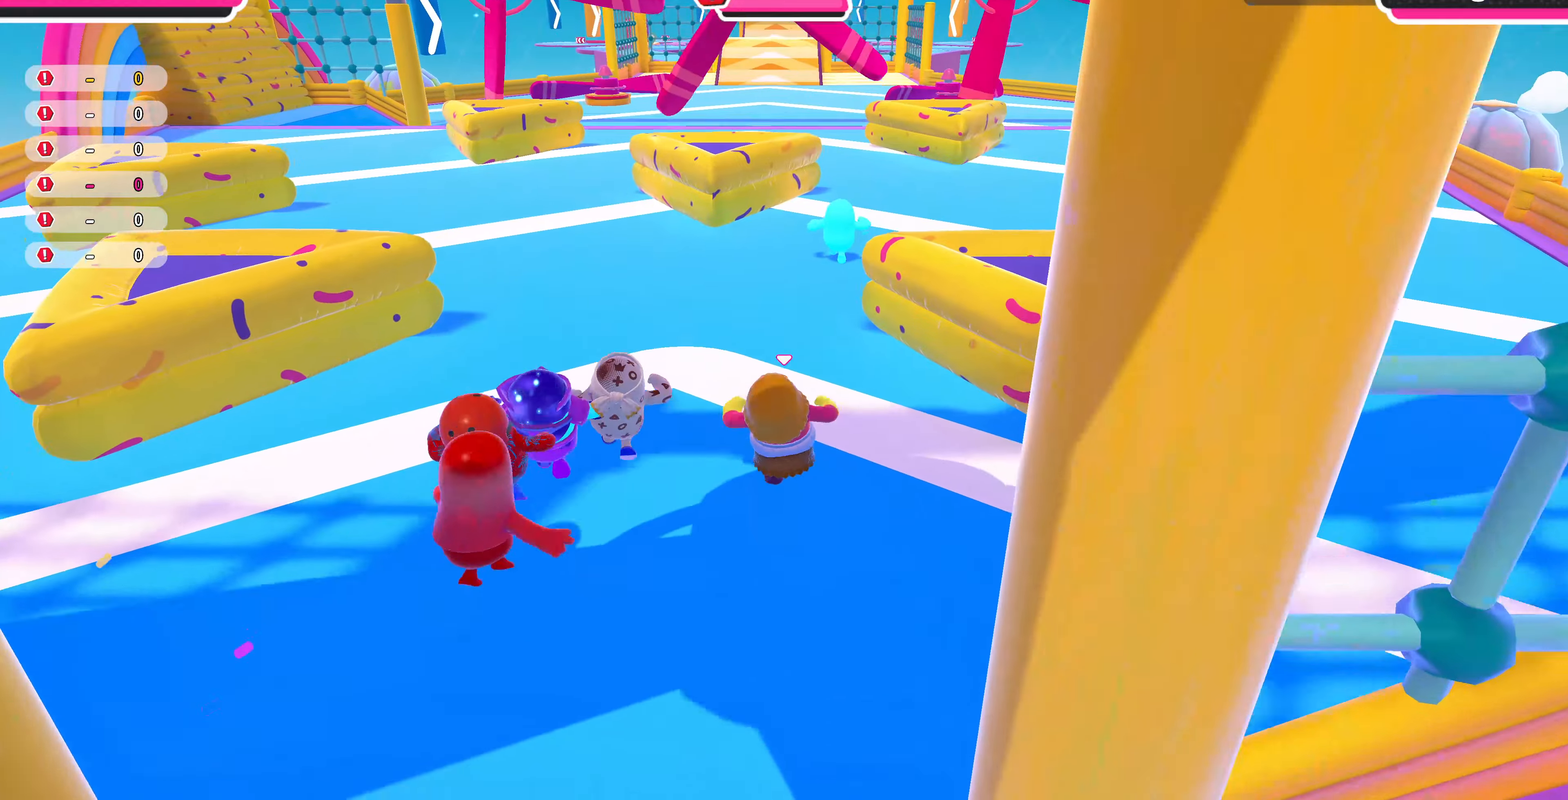
{"buttons": [], "left_stick": "up", "right_stick": "center", "events": []}
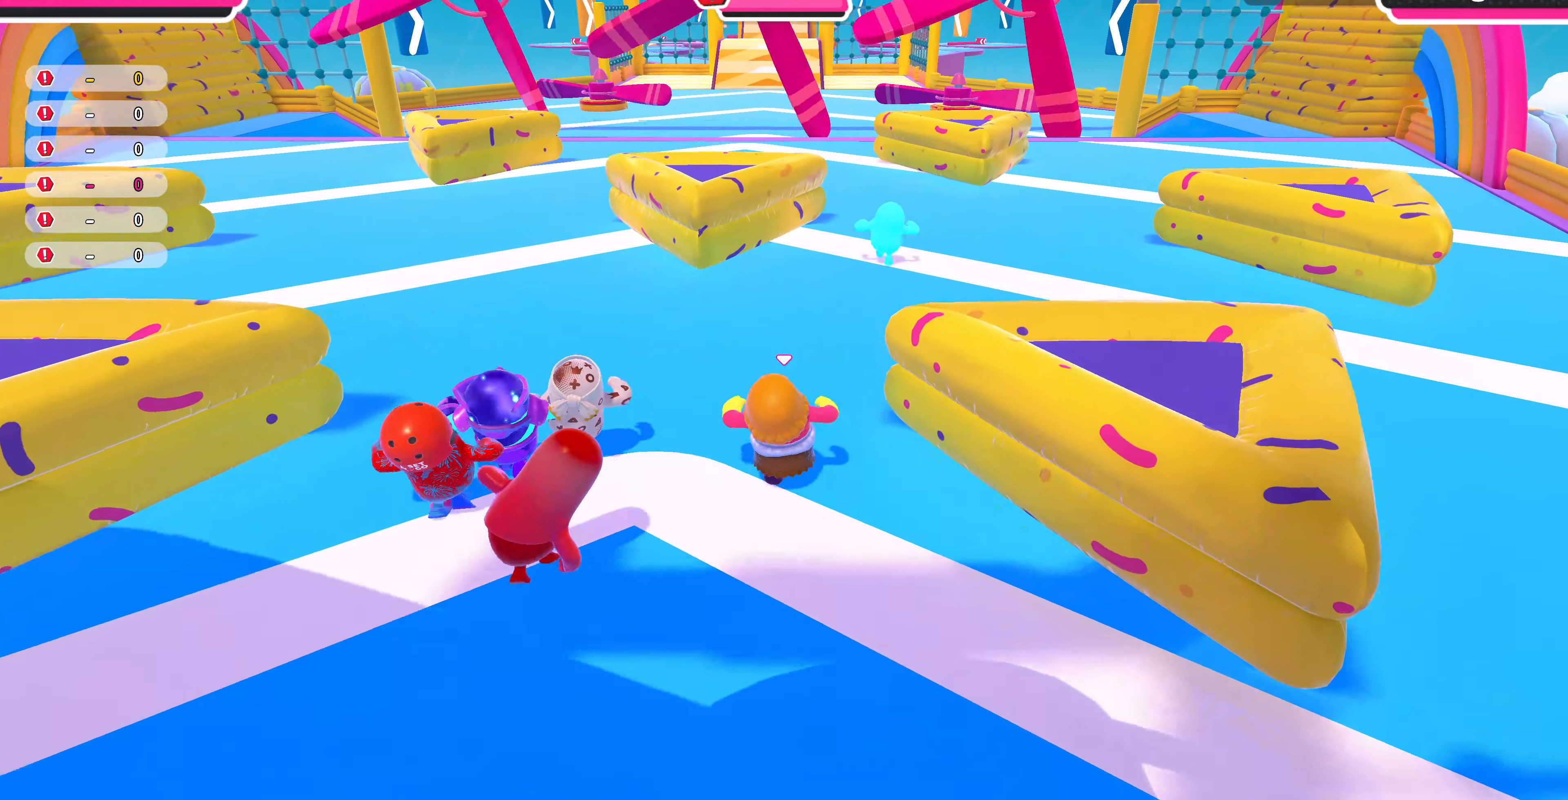
{"buttons": [], "left_stick": "up", "right_stick": "center", "events": []}
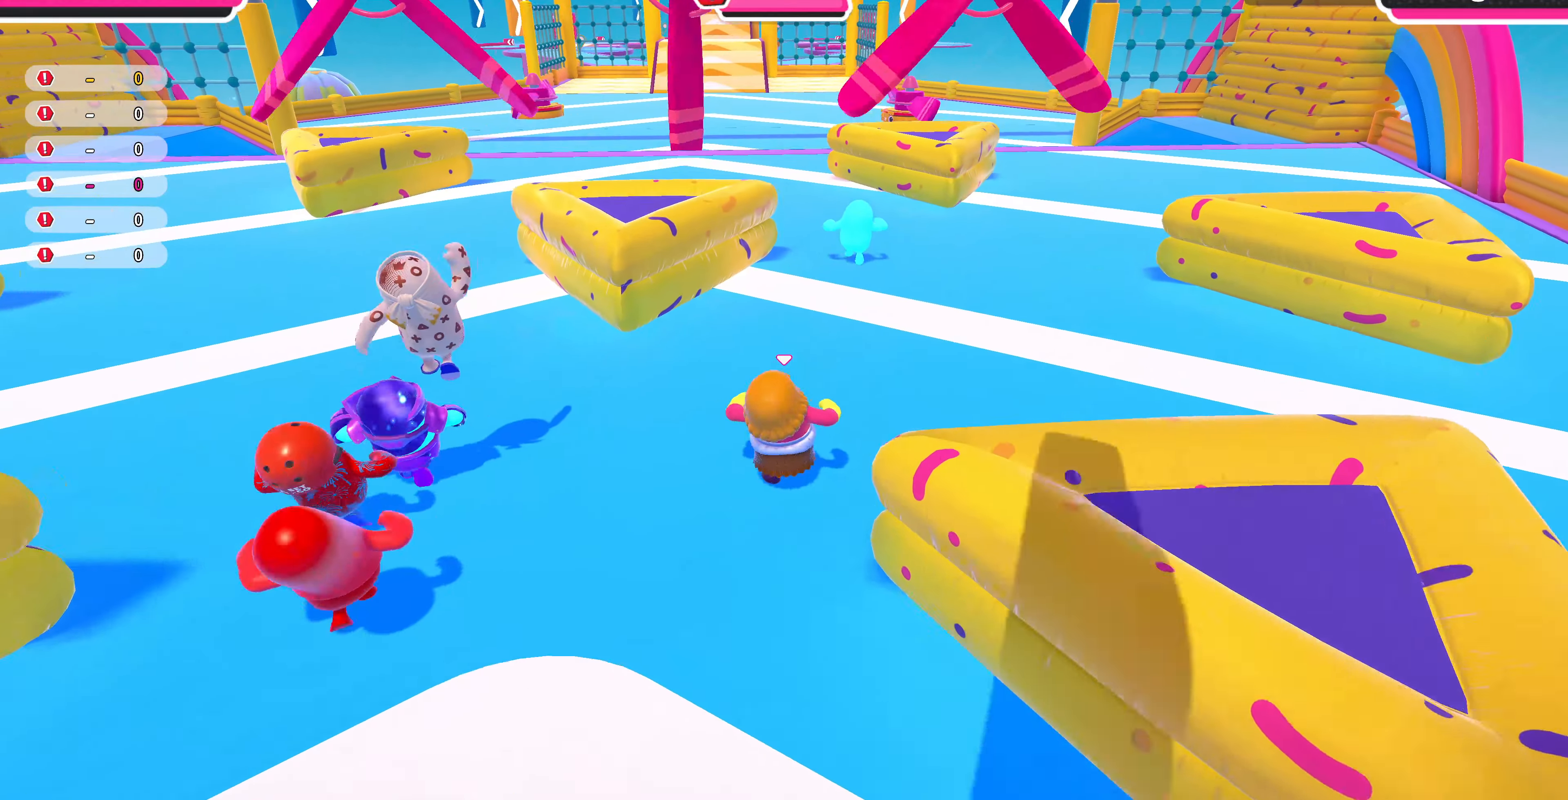
{"buttons": [], "left_stick": "up", "right_stick": "center", "events": []}
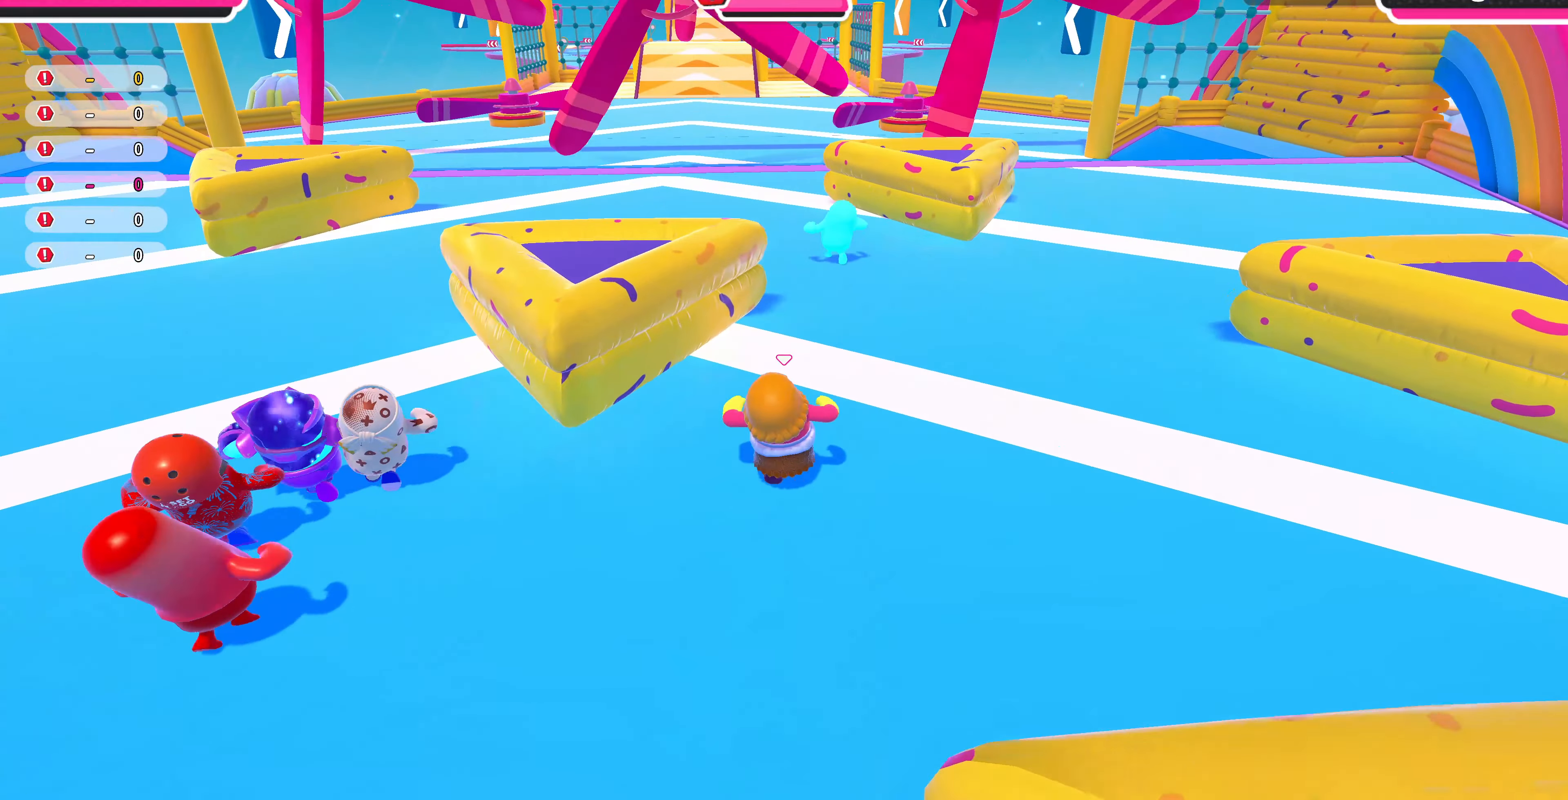
{"buttons": [], "left_stick": "up", "right_stick": "center", "events": []}
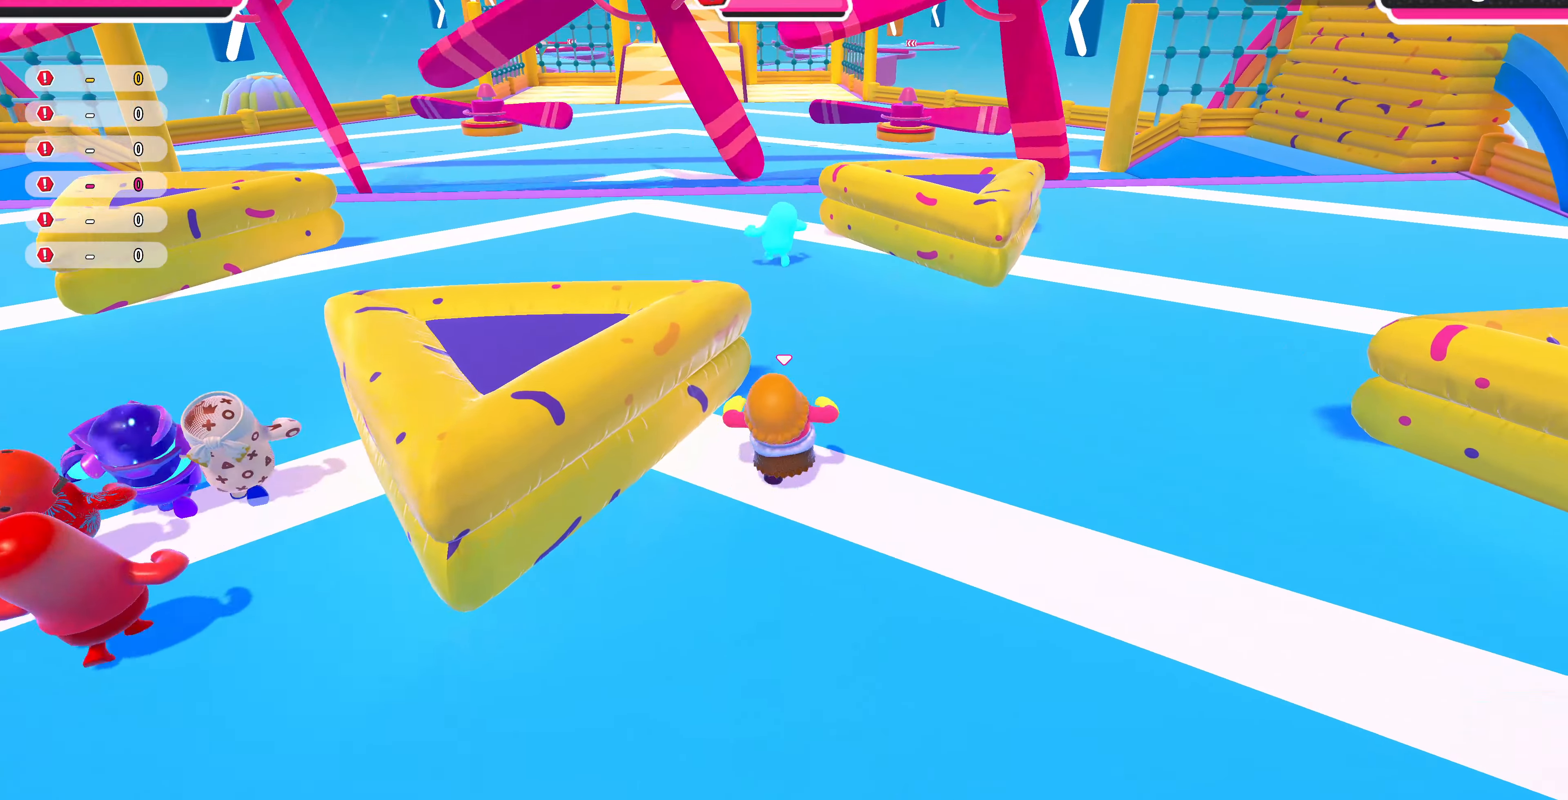
{"buttons": [], "left_stick": "up", "right_stick": "center", "events": []}
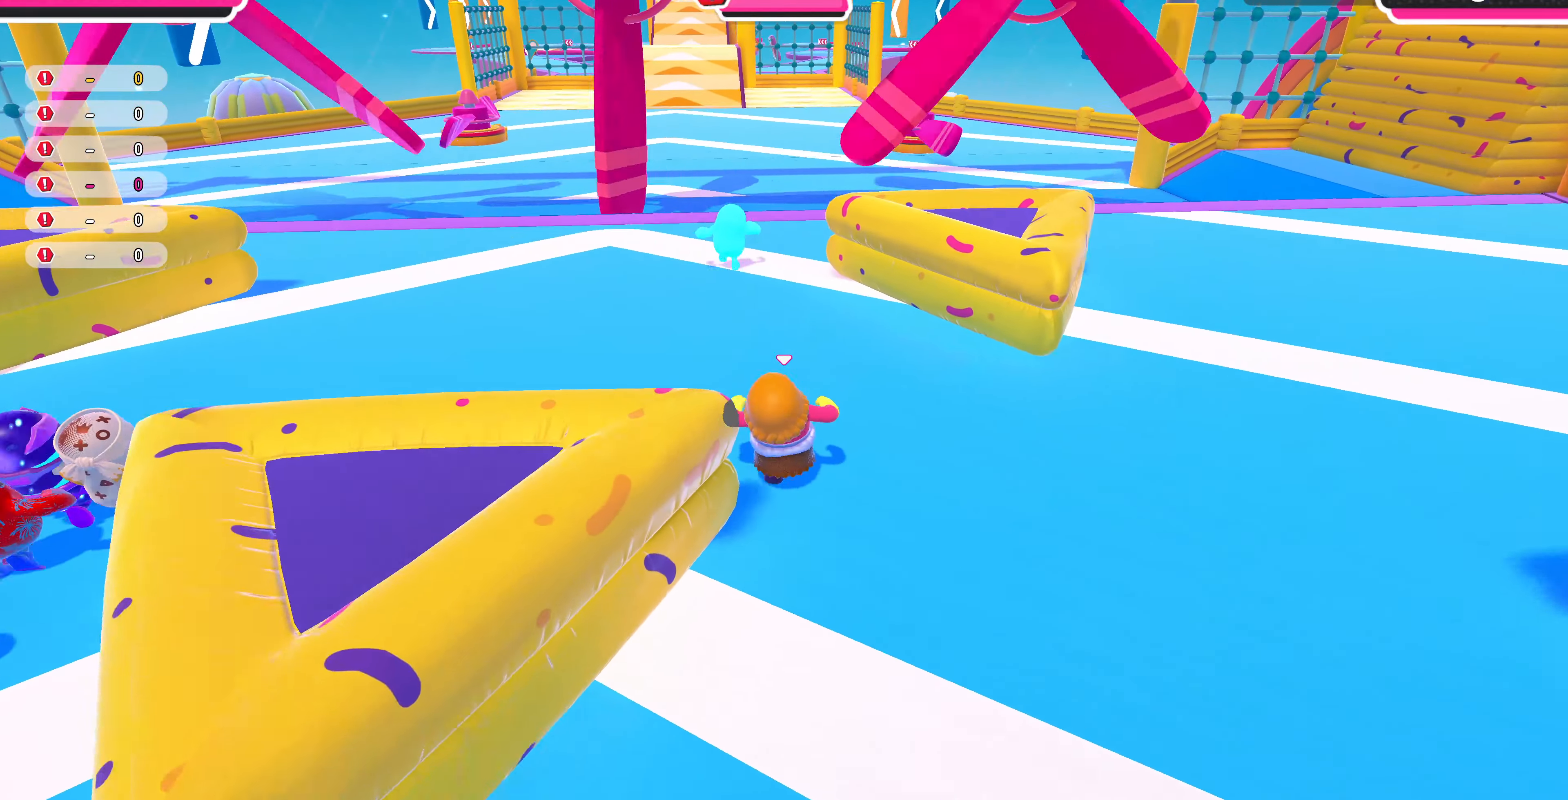
{"buttons": [], "left_stick": "up", "right_stick": "center", "events": []}
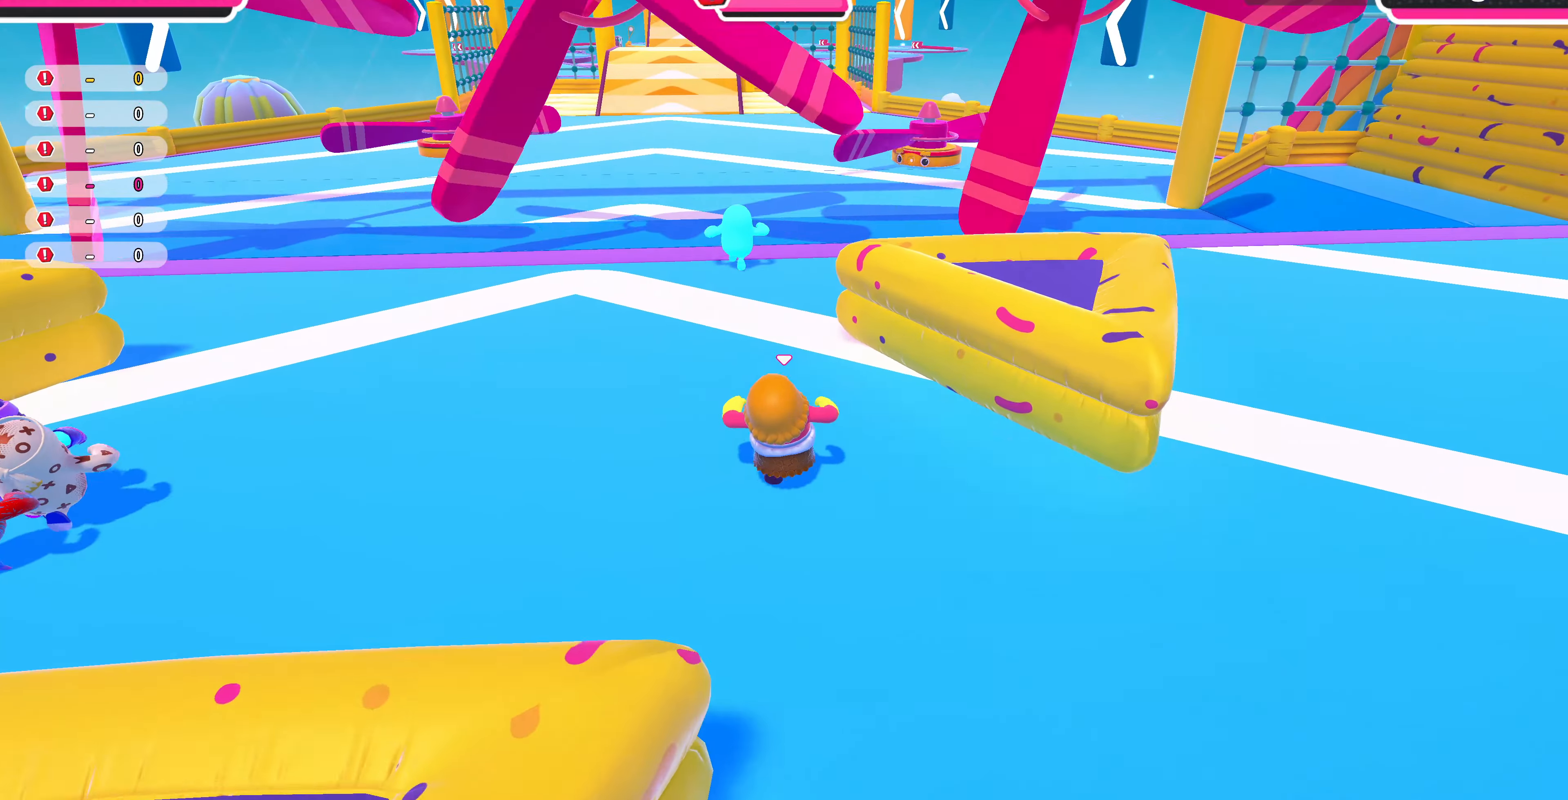
{"buttons": [], "left_stick": "up", "right_stick": "center", "events": []}